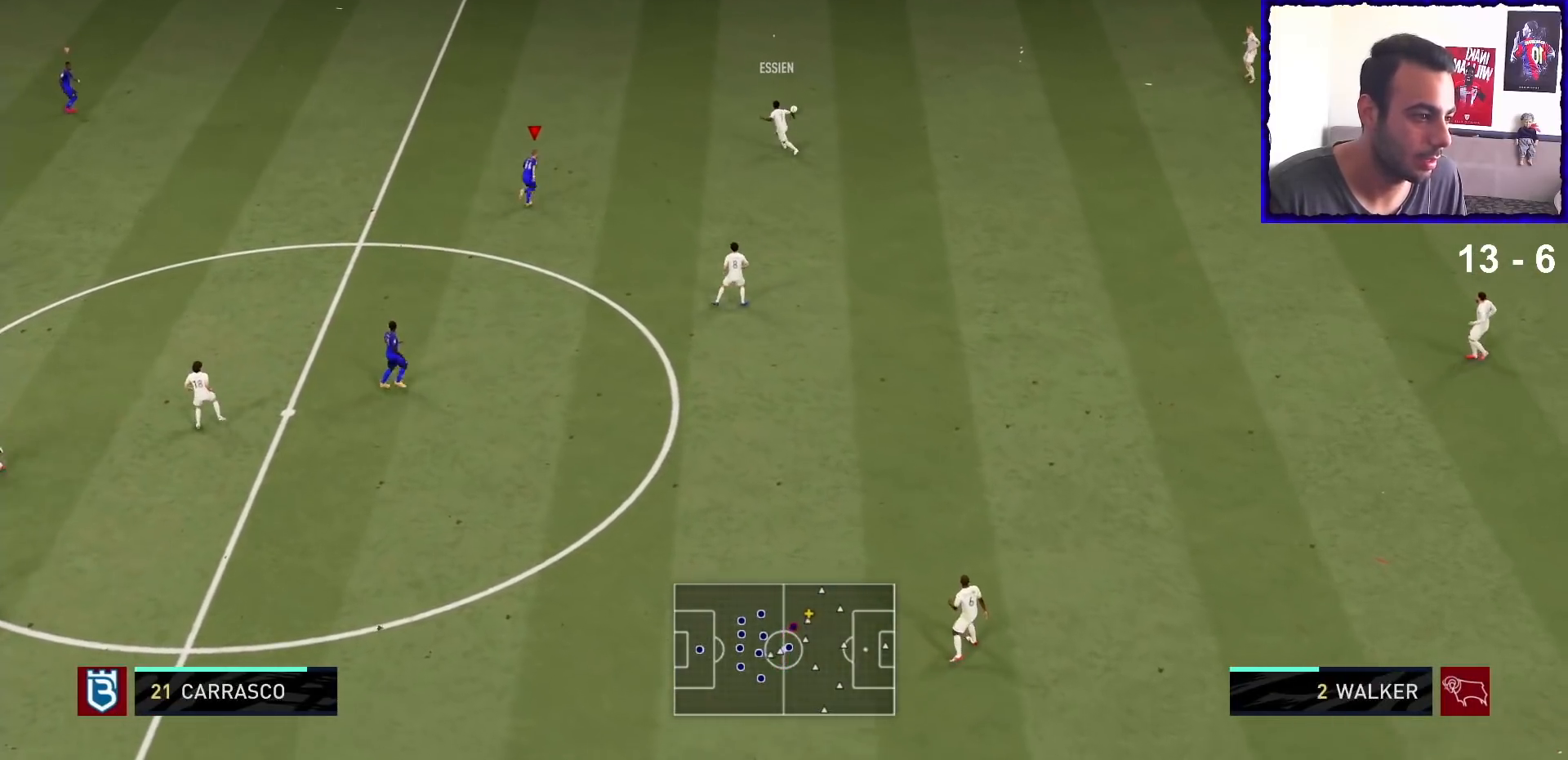
Gameplay with a controller (PlayStation layout); each line is a JSON object with the inputs held at the frame after it. "events" lists button and stick changes between this image and that frame as [ms after this image, input, new state], when the widget could be followed in between. Not read: L3 R1 R3.
{"buttons": ["L2"], "left_stick": "up", "right_stick": "center", "events": [[200, "left_stick", "up"], [233, "L2", "down"]]}
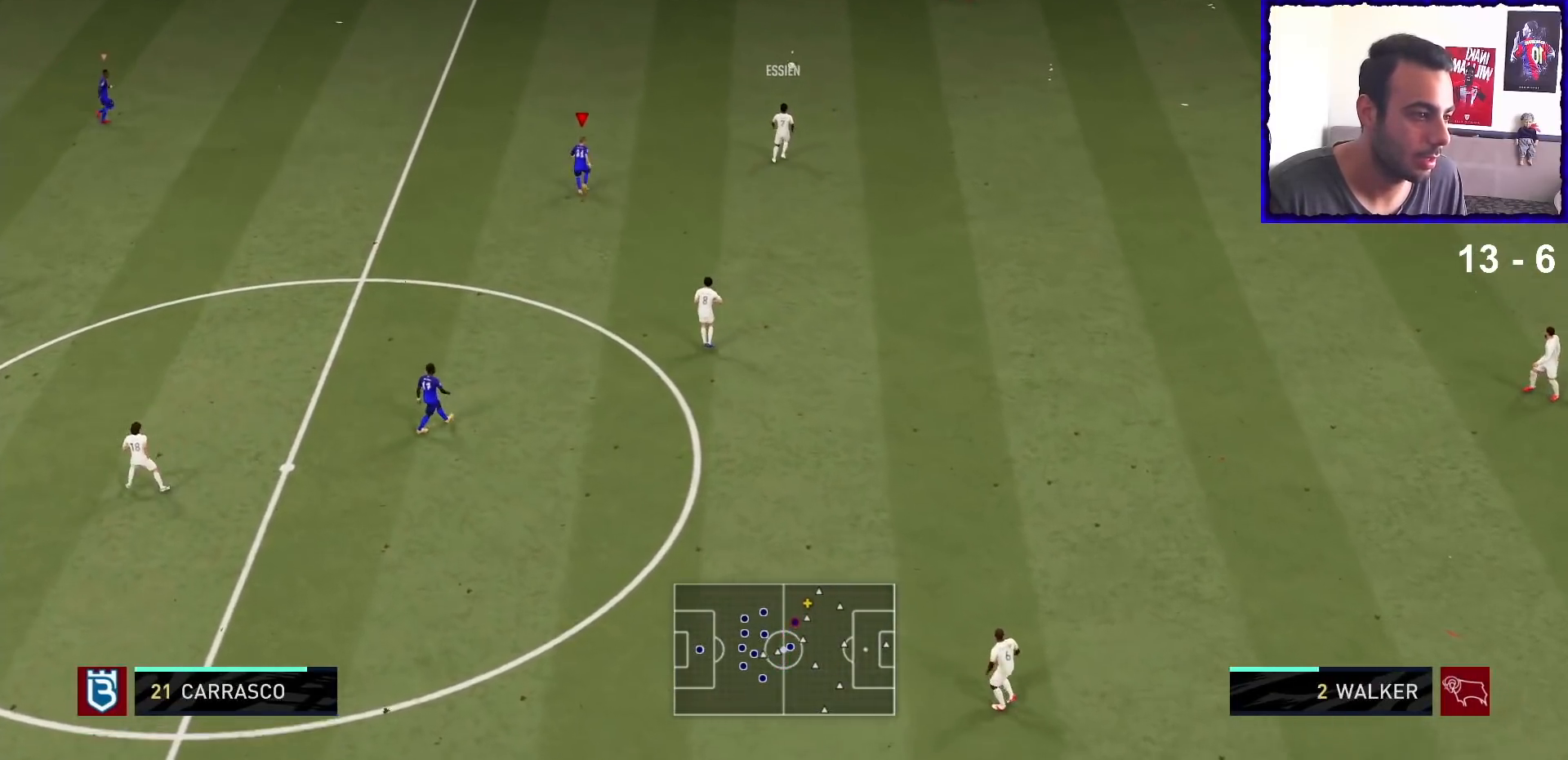
{"buttons": [], "left_stick": "up-right", "right_stick": "center"}
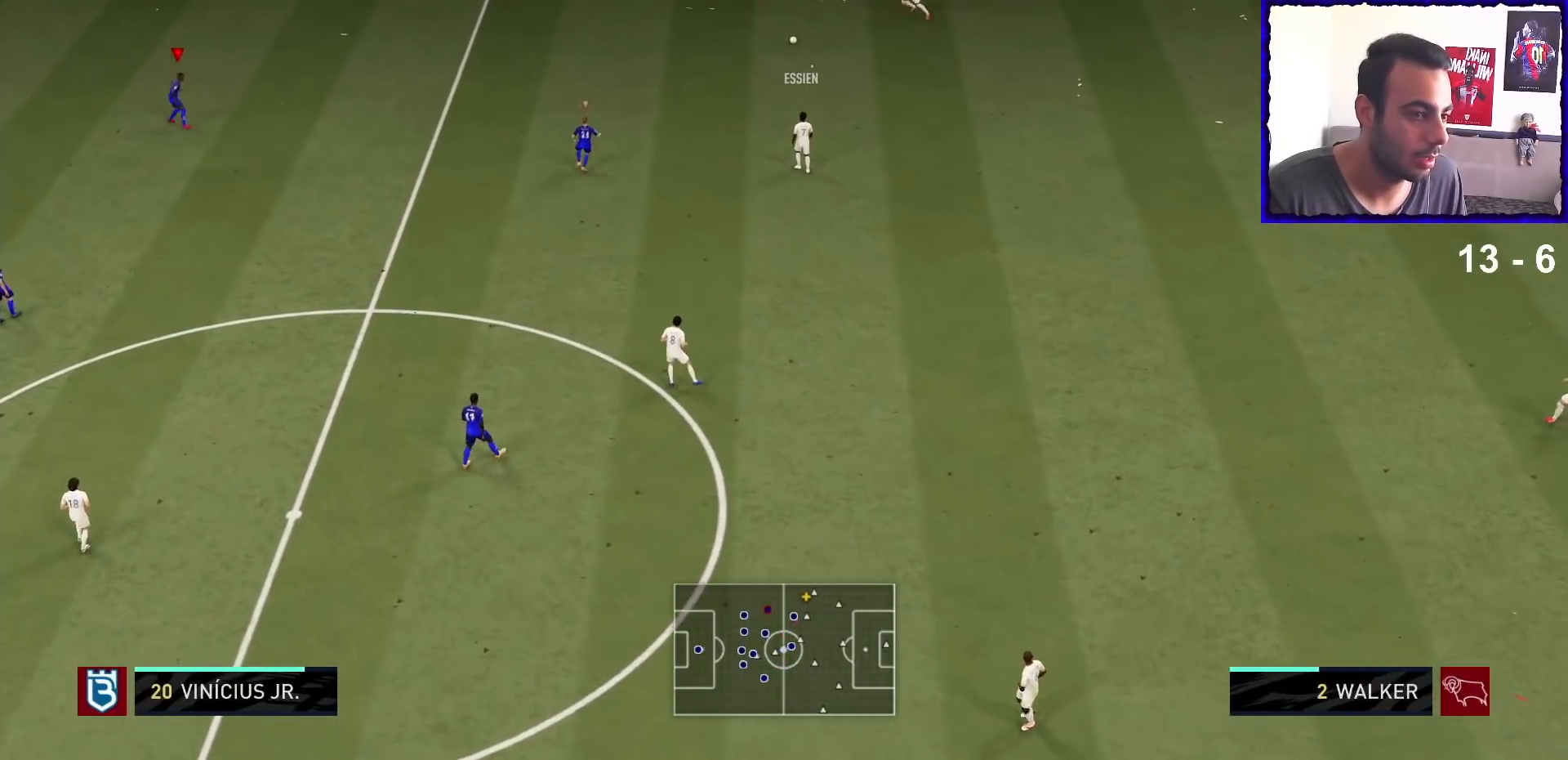
{"buttons": [], "left_stick": "up-right", "right_stick": "center", "events": []}
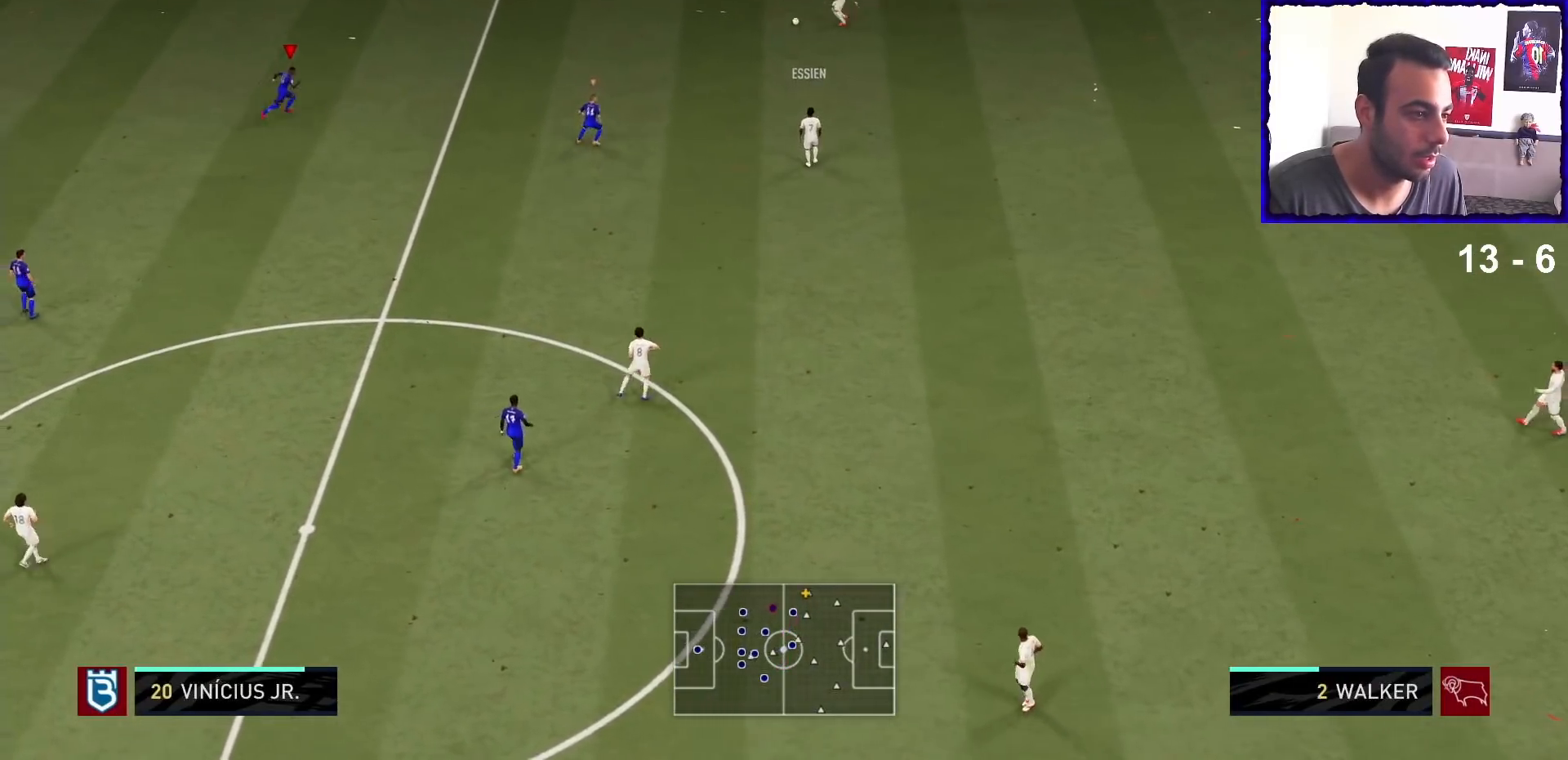
{"buttons": ["L2"], "left_stick": "left", "right_stick": "center", "events": [[133, "L2", "down"], [200, "left_stick", "up"], [267, "right_stick", "down-right"], [300, "left_stick", "up-left"], [400, "right_stick", "center"], [467, "left_stick", "left"]]}
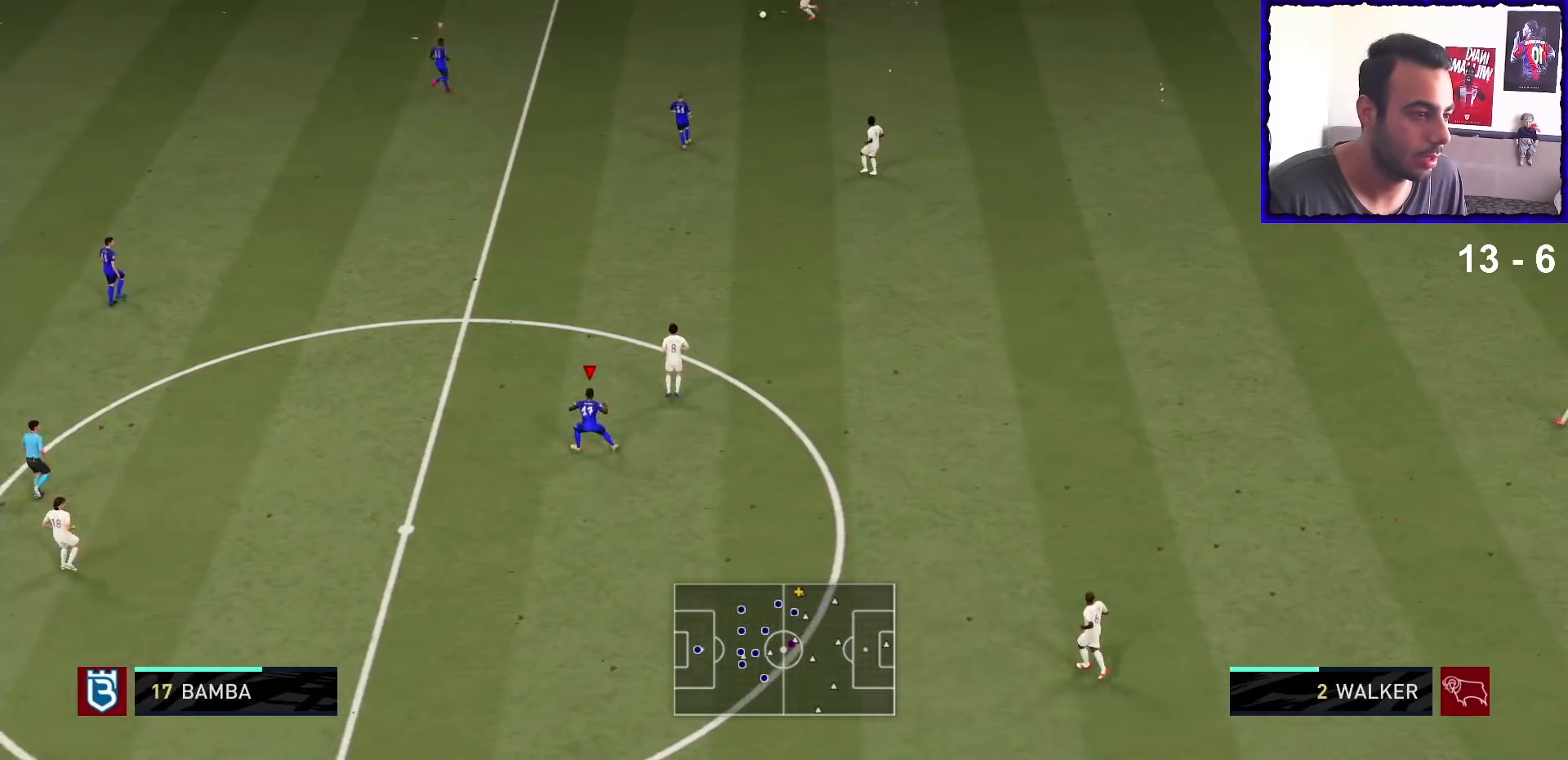
{"buttons": [], "left_stick": "left", "right_stick": "center", "events": [[400, "L2", "up"]]}
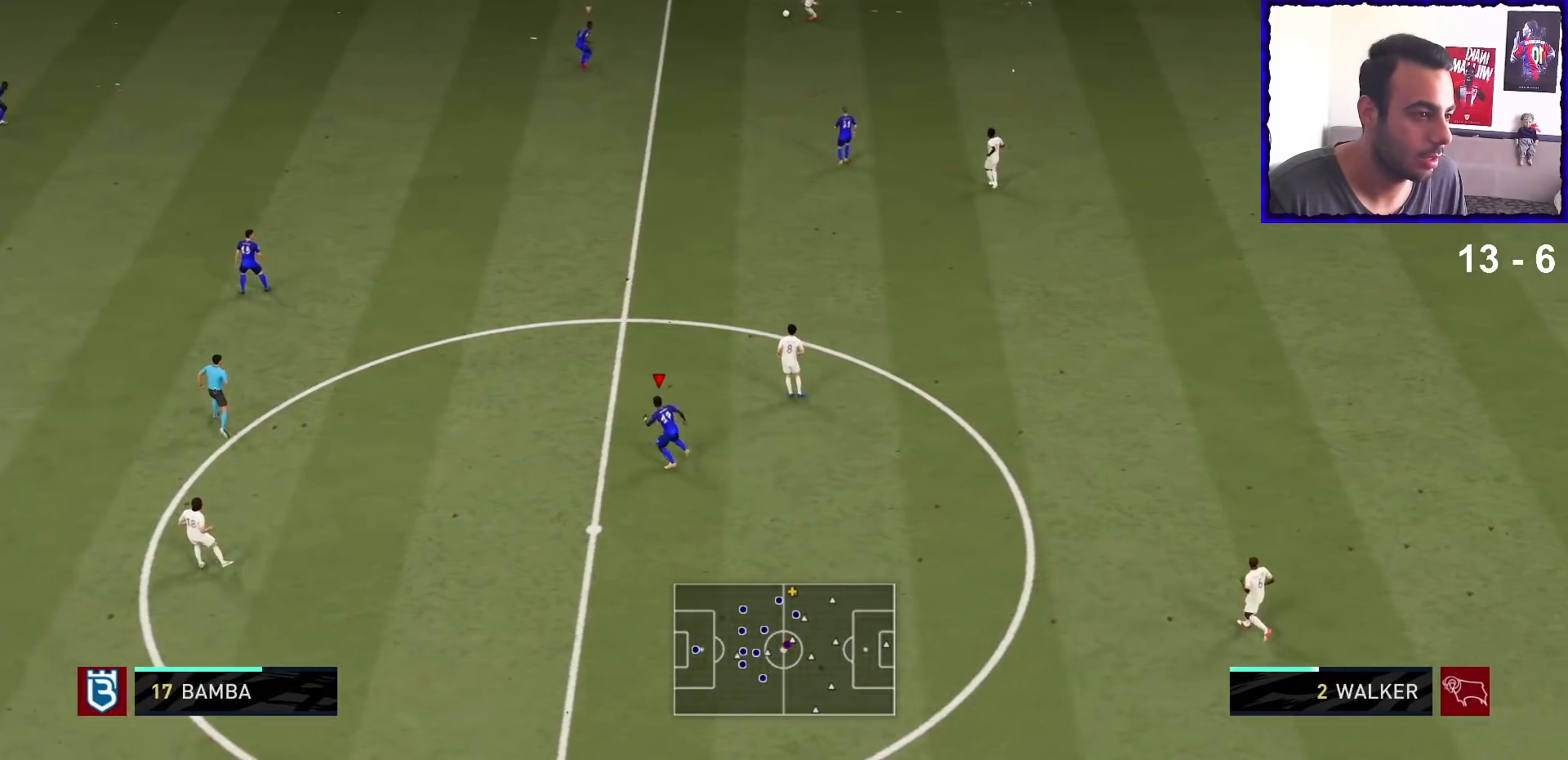
{"buttons": ["L2"], "left_stick": "up-left", "right_stick": "center", "events": [[67, "left_stick", "up-left"], [267, "L2", "down"]]}
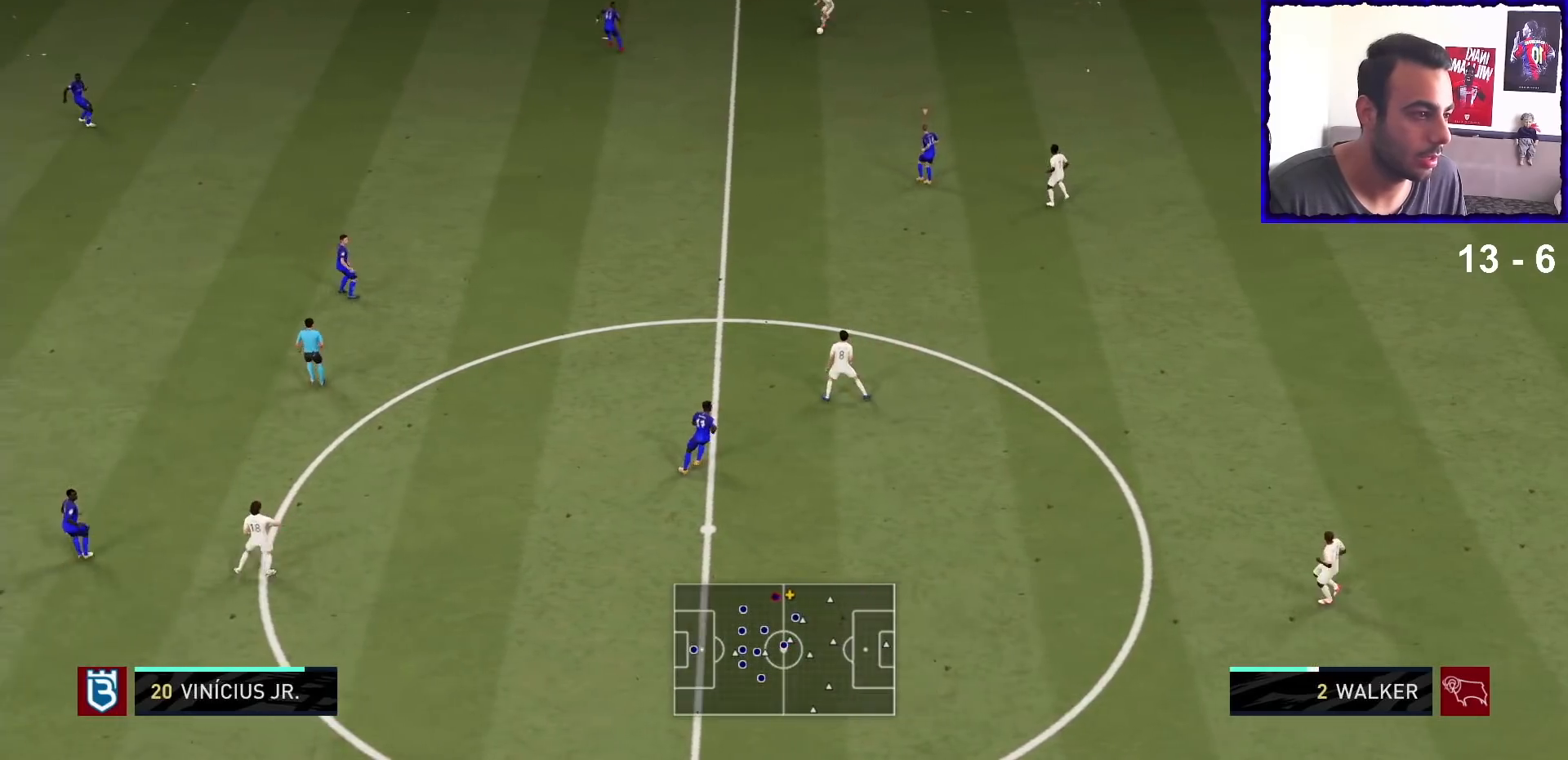
{"buttons": [], "left_stick": "left", "right_stick": "center", "events": [[133, "right_stick", "down"], [200, "left_stick", "down-left"], [200, "right_stick", "center"], [333, "L2", "up"], [400, "left_stick", "left"]]}
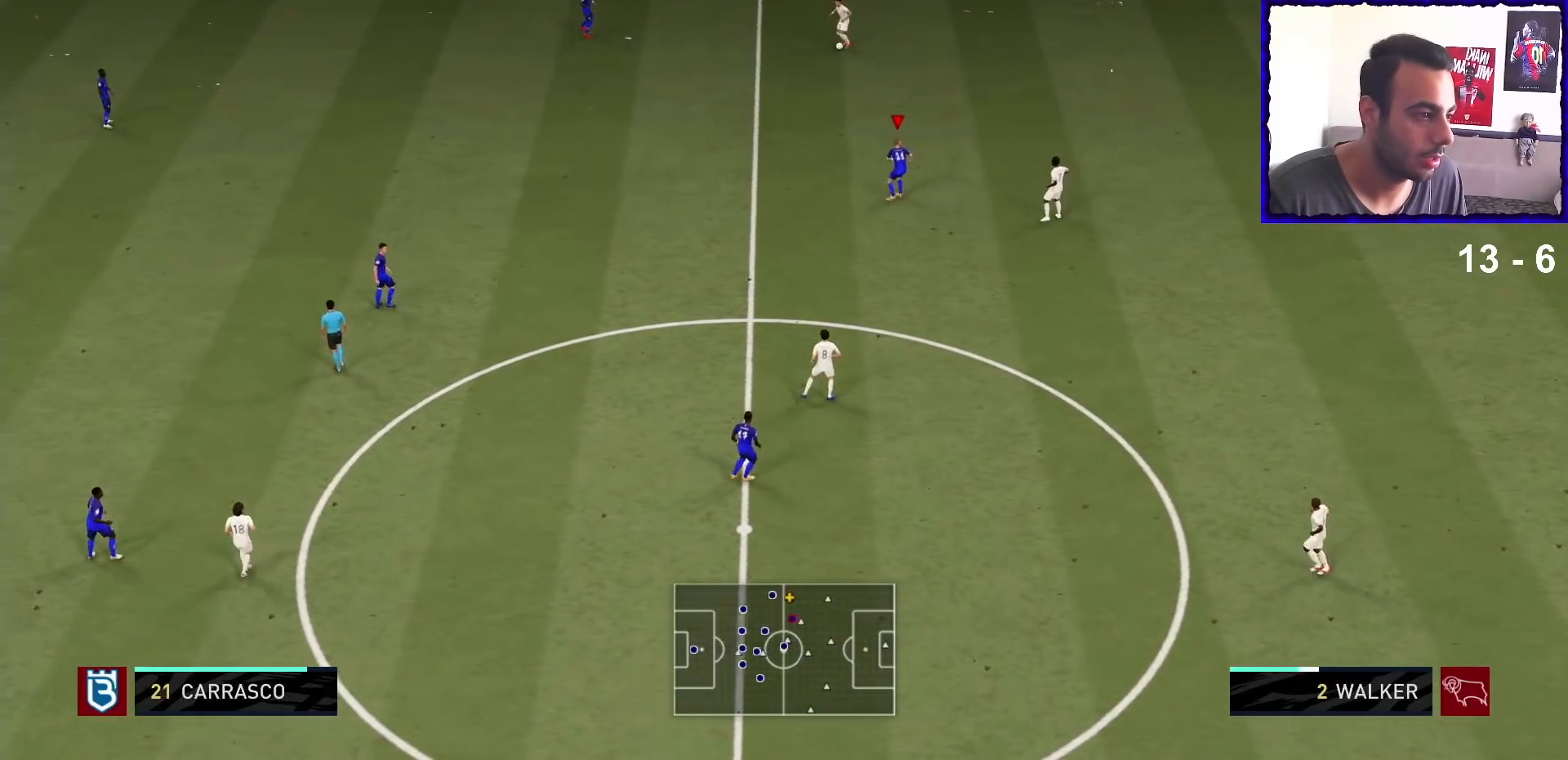
{"buttons": [], "left_stick": "left", "right_stick": "center", "events": []}
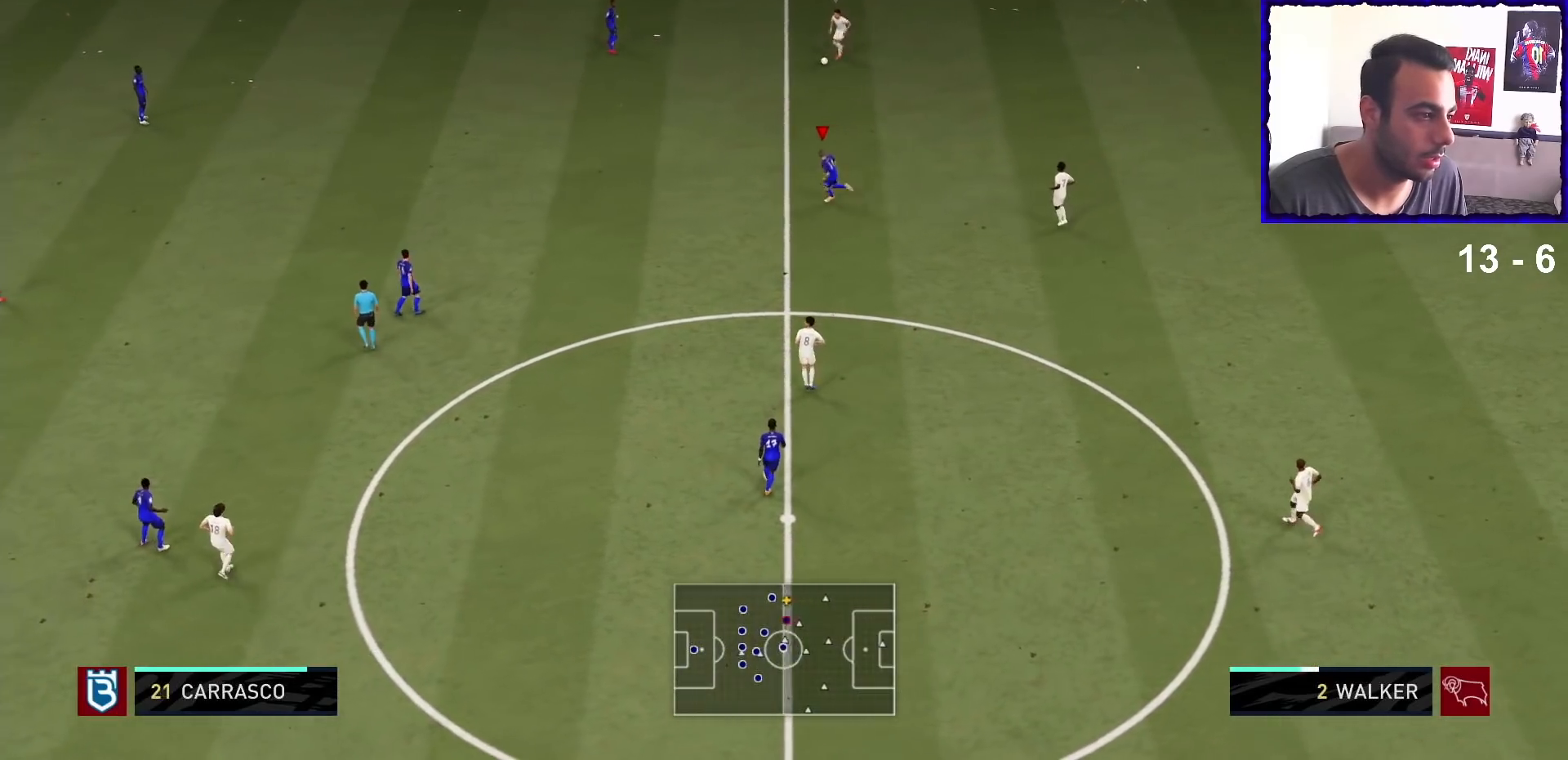
{"buttons": [], "left_stick": "left", "right_stick": "center", "events": []}
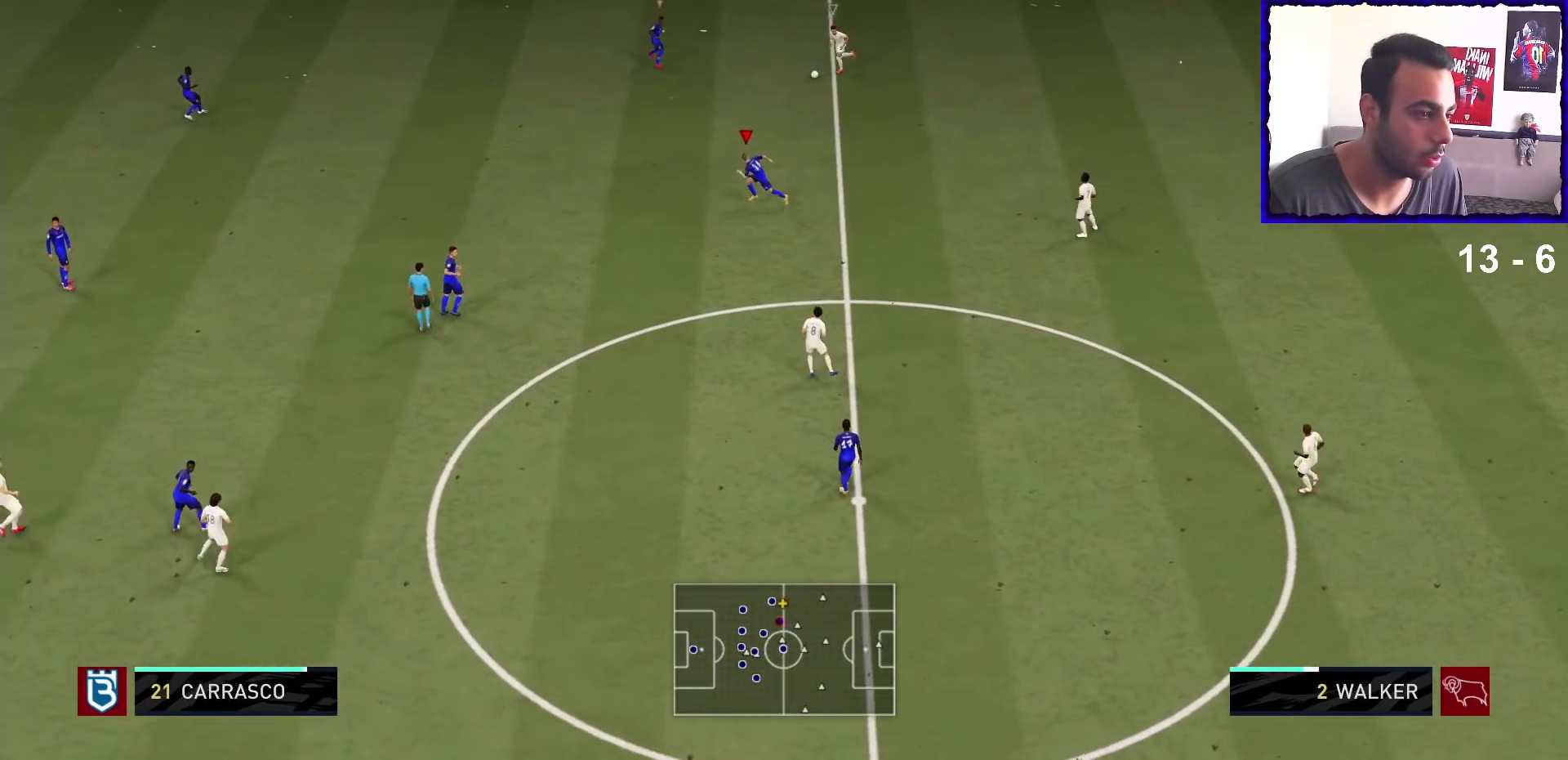
{"buttons": ["L2"], "left_stick": "up", "right_stick": "center", "events": [[200, "L2", "down"], [233, "left_stick", "up-left"], [433, "left_stick", "up"]]}
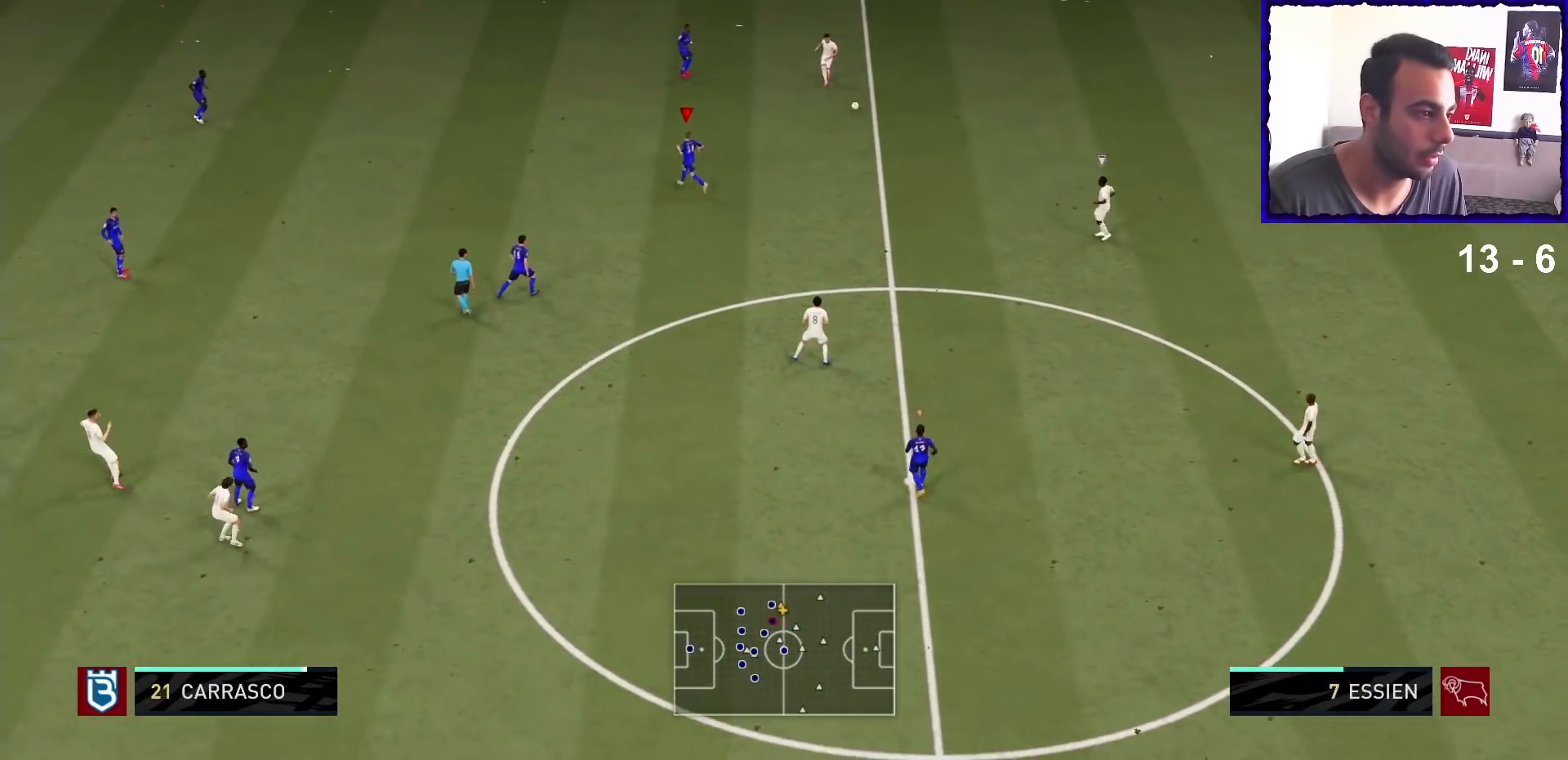
{"buttons": ["L2"], "left_stick": "down", "right_stick": "center", "events": [[200, "left_stick", "left"], [267, "left_stick", "down"]]}
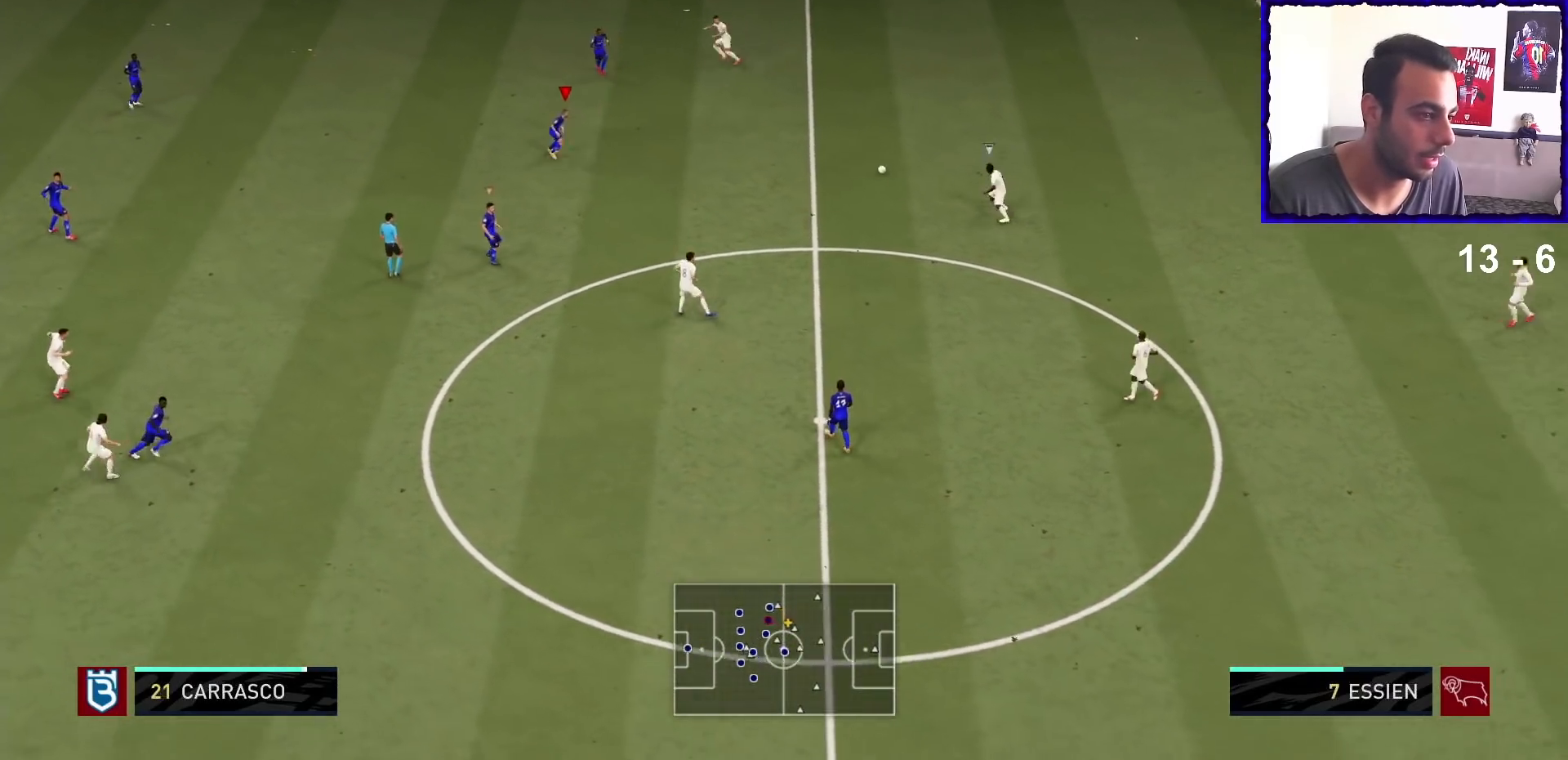
{"buttons": [], "left_stick": "down", "right_stick": "center", "events": [[467, "L2", "up"]]}
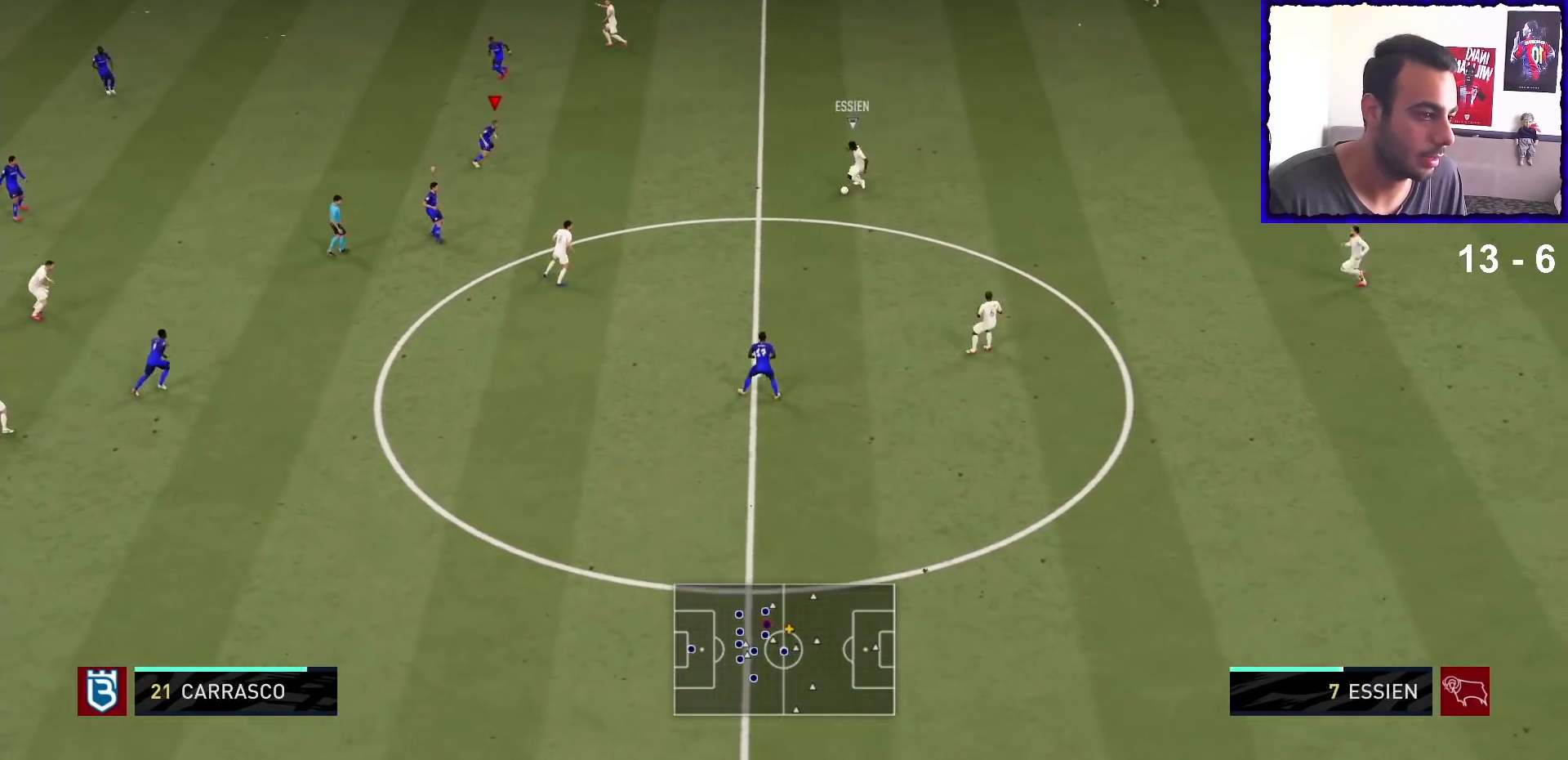
{"buttons": ["L2"], "left_stick": "down", "right_stick": "center", "events": [[167, "right_stick", "down"], [267, "right_stick", "center"], [333, "L2", "down"]]}
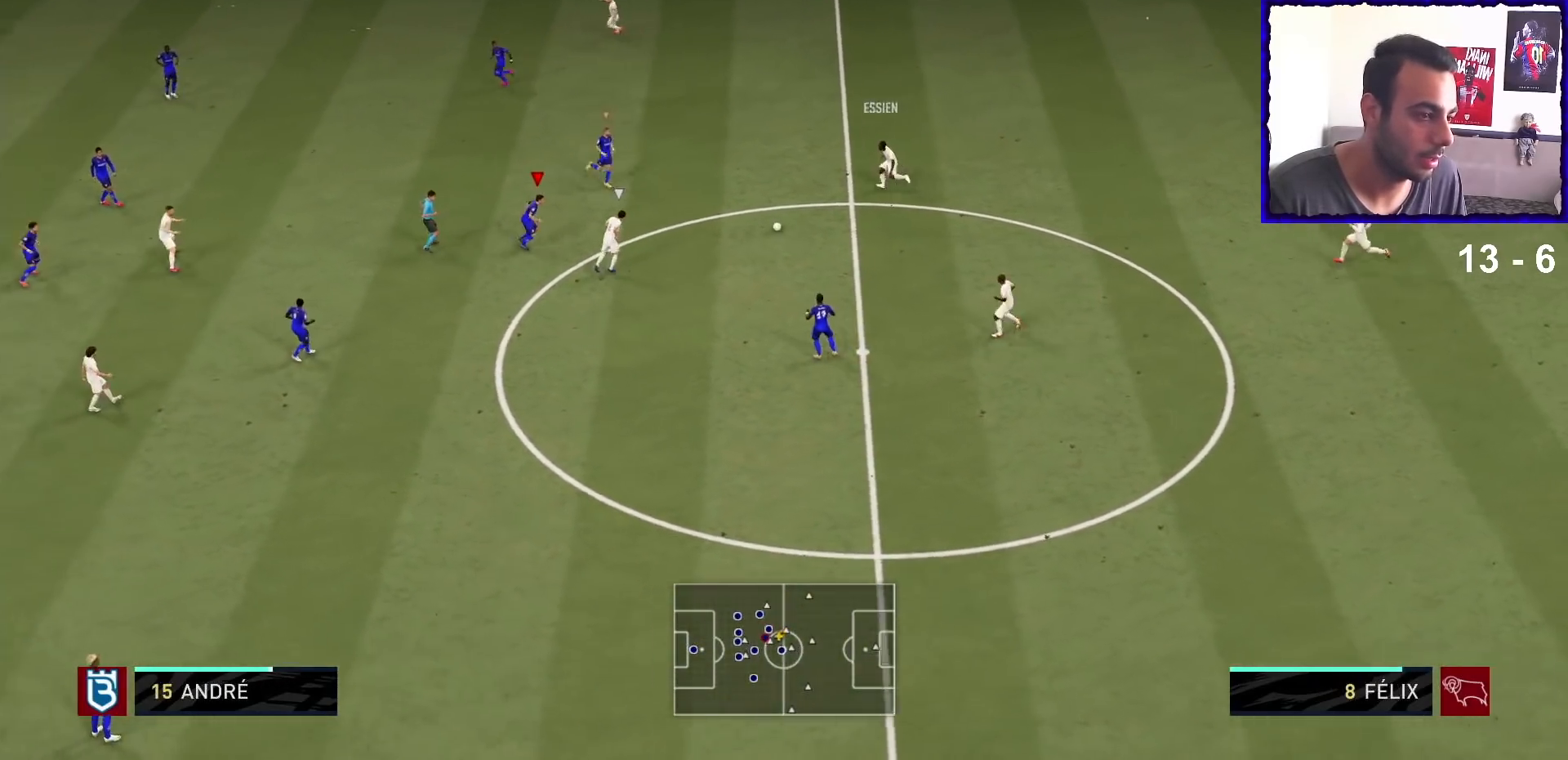
{"buttons": ["SQUARE", "L2"], "left_stick": "down-right", "right_stick": "center", "events": [[267, "left_stick", "down-right"], [500, "SQUARE", "down"]]}
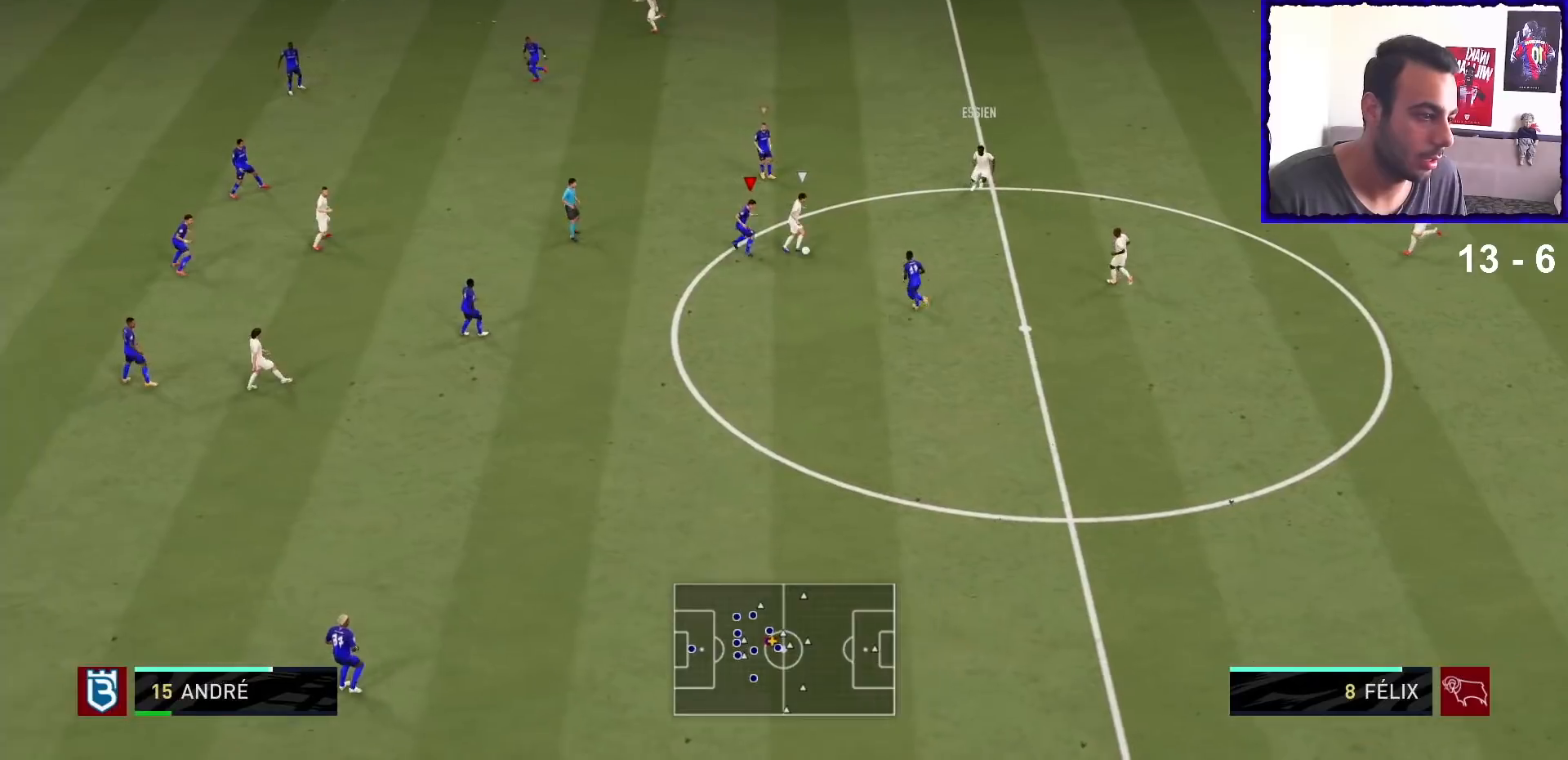
{"buttons": ["L2"], "left_stick": "up-right", "right_stick": "center", "events": [[133, "SQUARE", "up"], [467, "left_stick", "up-right"]]}
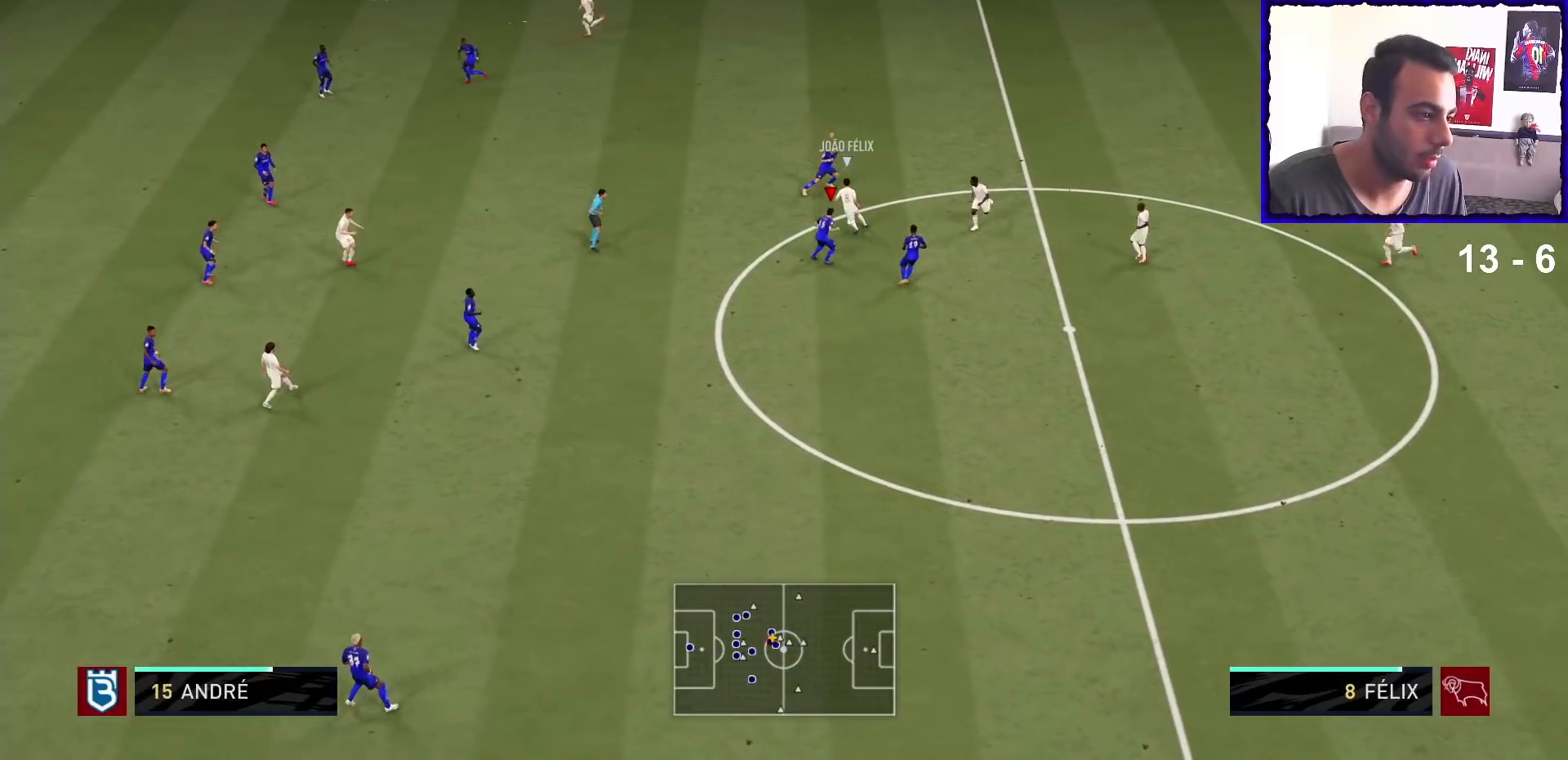
{"buttons": ["L2"], "left_stick": "up-left", "right_stick": "center", "events": [[133, "left_stick", "up-left"]]}
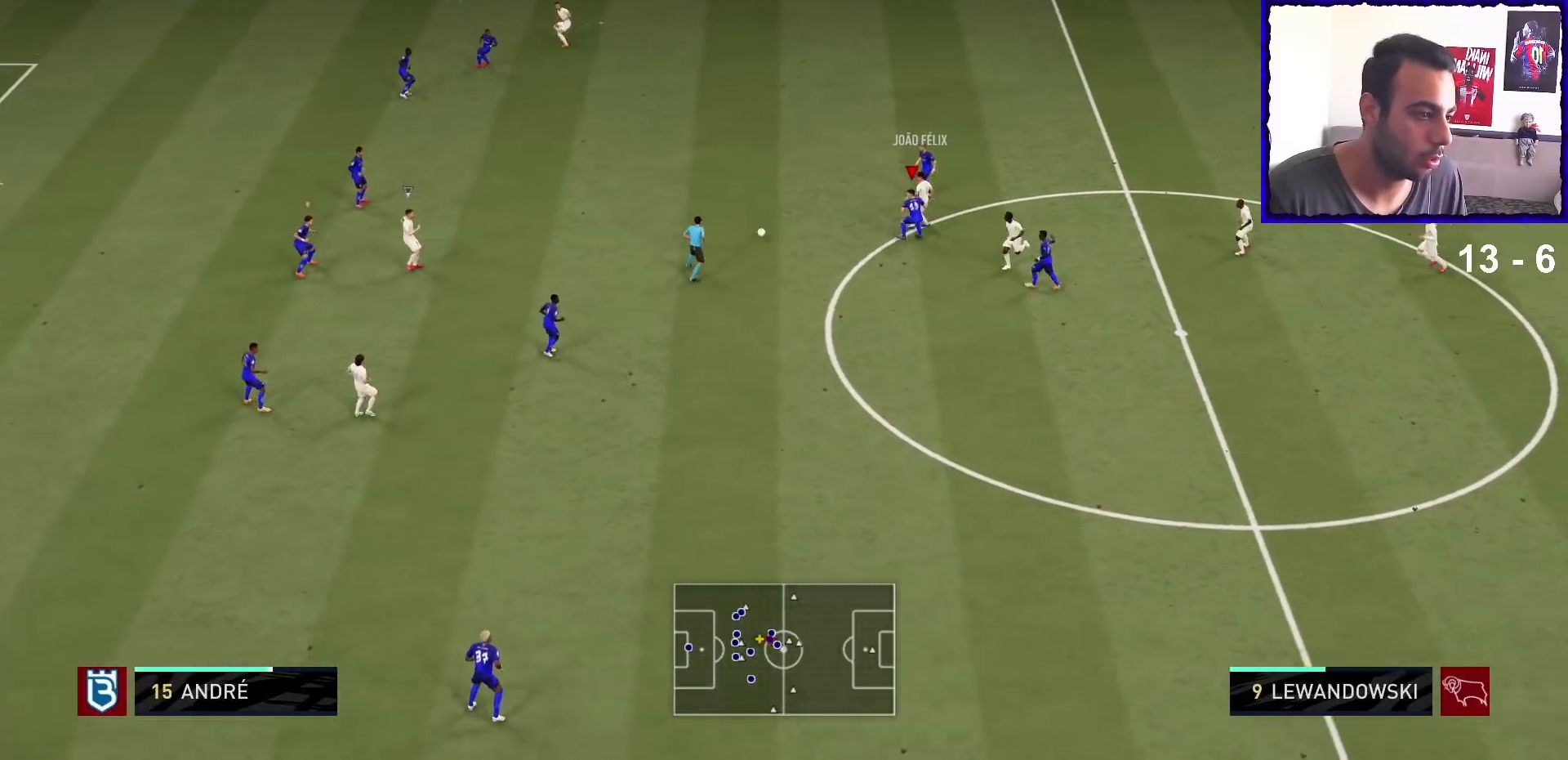
{"buttons": [], "left_stick": "up-right", "right_stick": "center", "events": [[267, "L2", "up"], [333, "L1", "down"], [400, "left_stick", "up-right"], [467, "L1", "up"]]}
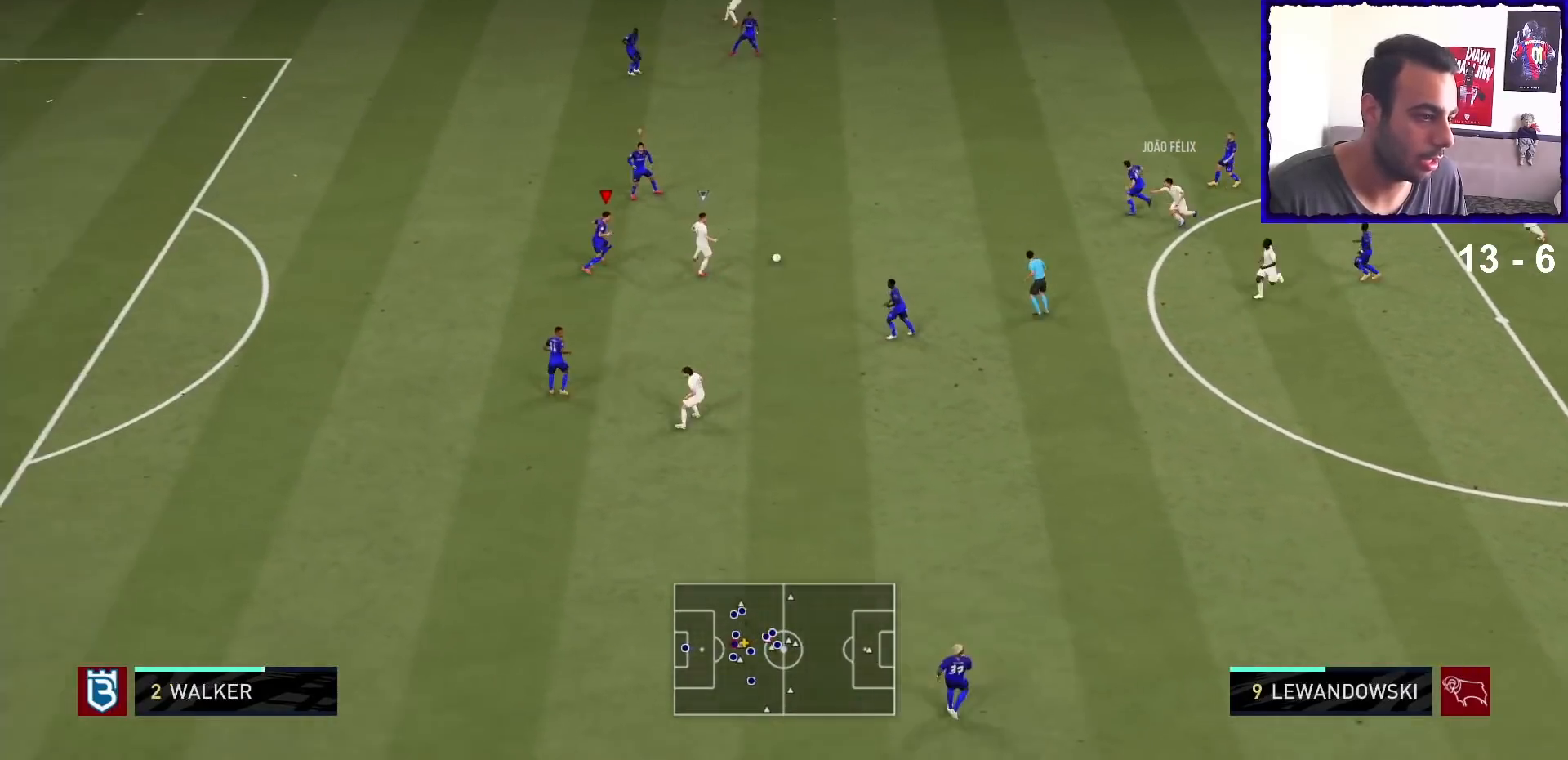
{"buttons": ["L2"], "left_stick": "down-right", "right_stick": "center", "events": [[33, "left_stick", "down-right"], [67, "L2", "down"], [167, "left_stick", "down"], [367, "right_stick", "down"], [400, "left_stick", "down-right"], [467, "right_stick", "center"]]}
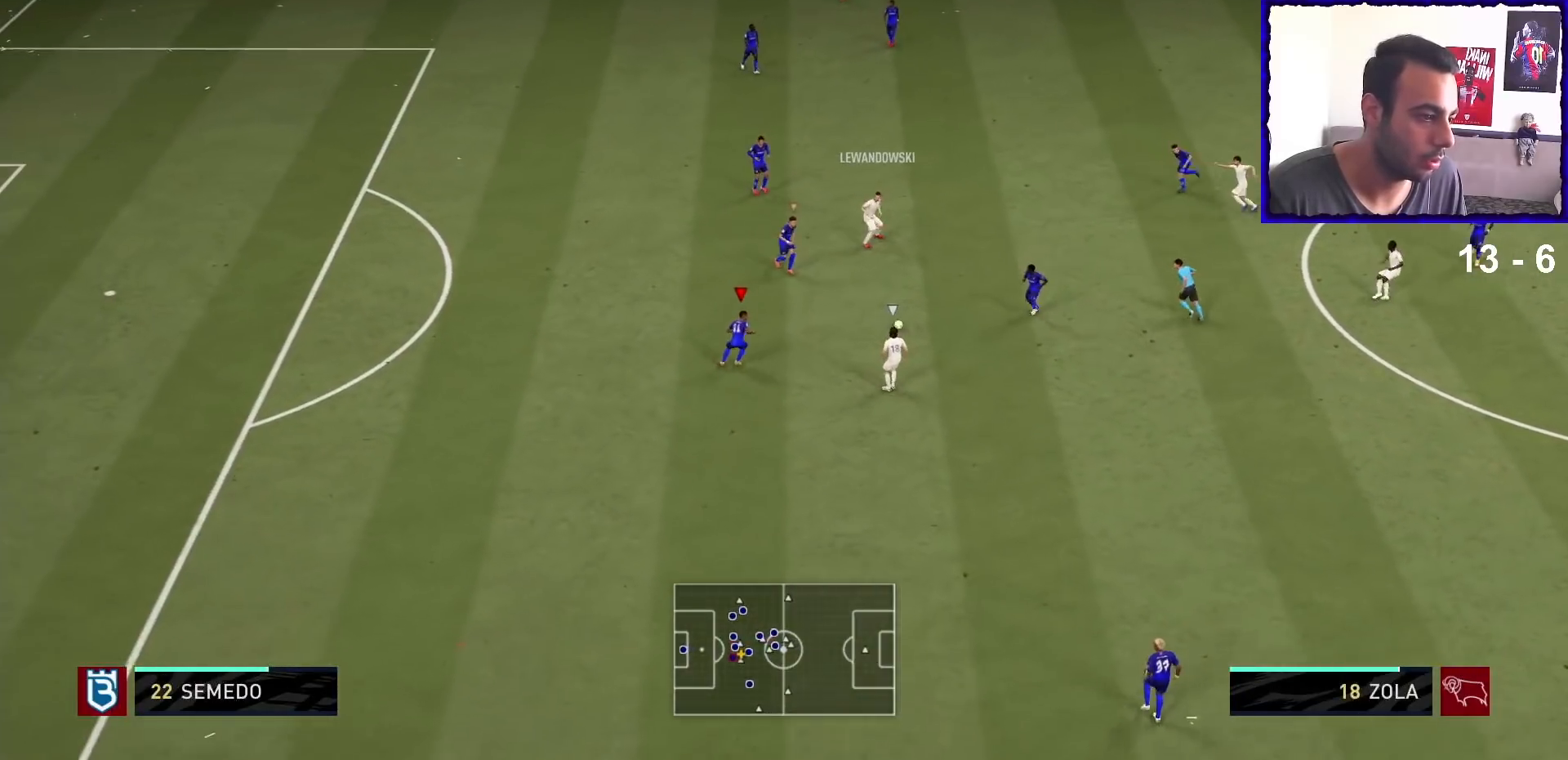
{"buttons": ["L2"], "left_stick": "down-right", "right_stick": "center", "events": [[133, "L2", "up"], [167, "left_stick", "right"], [200, "L2", "down"], [400, "left_stick", "down-right"]]}
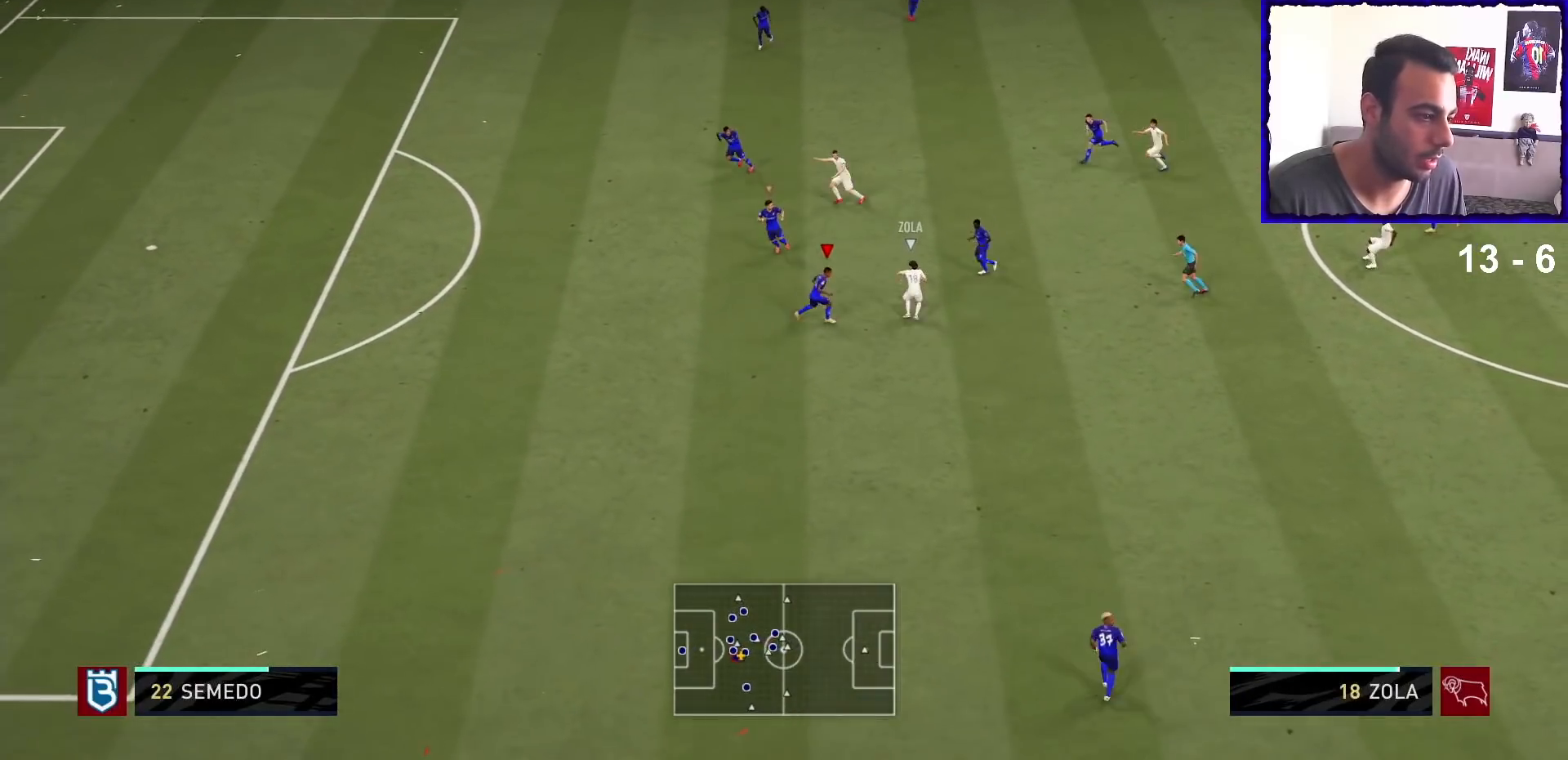
{"buttons": ["L2"], "left_stick": "up-left", "right_stick": "center", "events": [[100, "left_stick", "down"], [233, "L2", "up"], [267, "left_stick", "down-left"], [300, "L2", "down"], [367, "left_stick", "left"], [500, "left_stick", "up-left"]]}
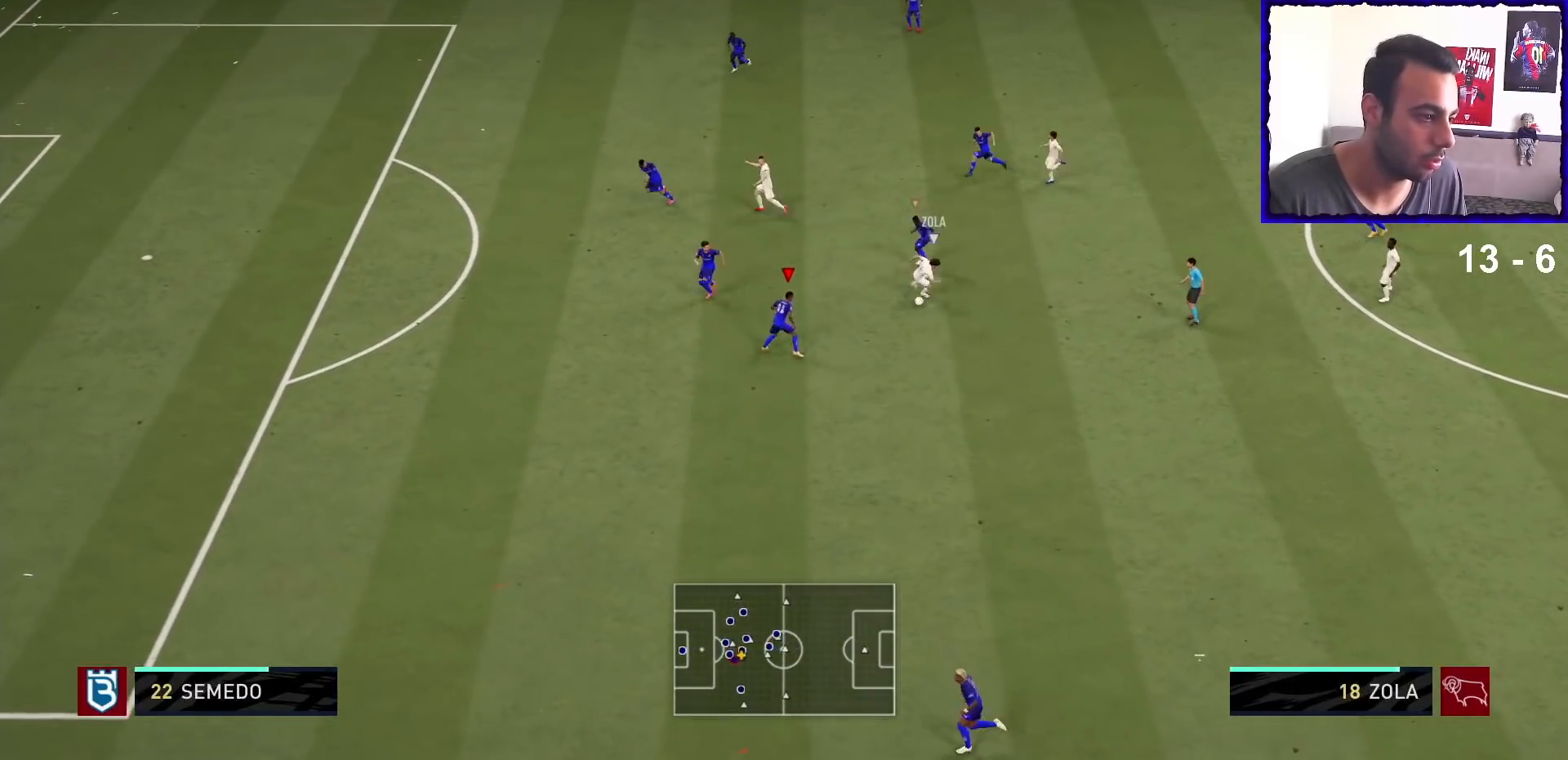
{"buttons": ["L2"], "left_stick": "down", "right_stick": "center", "events": [[367, "L2", "up"], [433, "L2", "down"], [433, "left_stick", "down"]]}
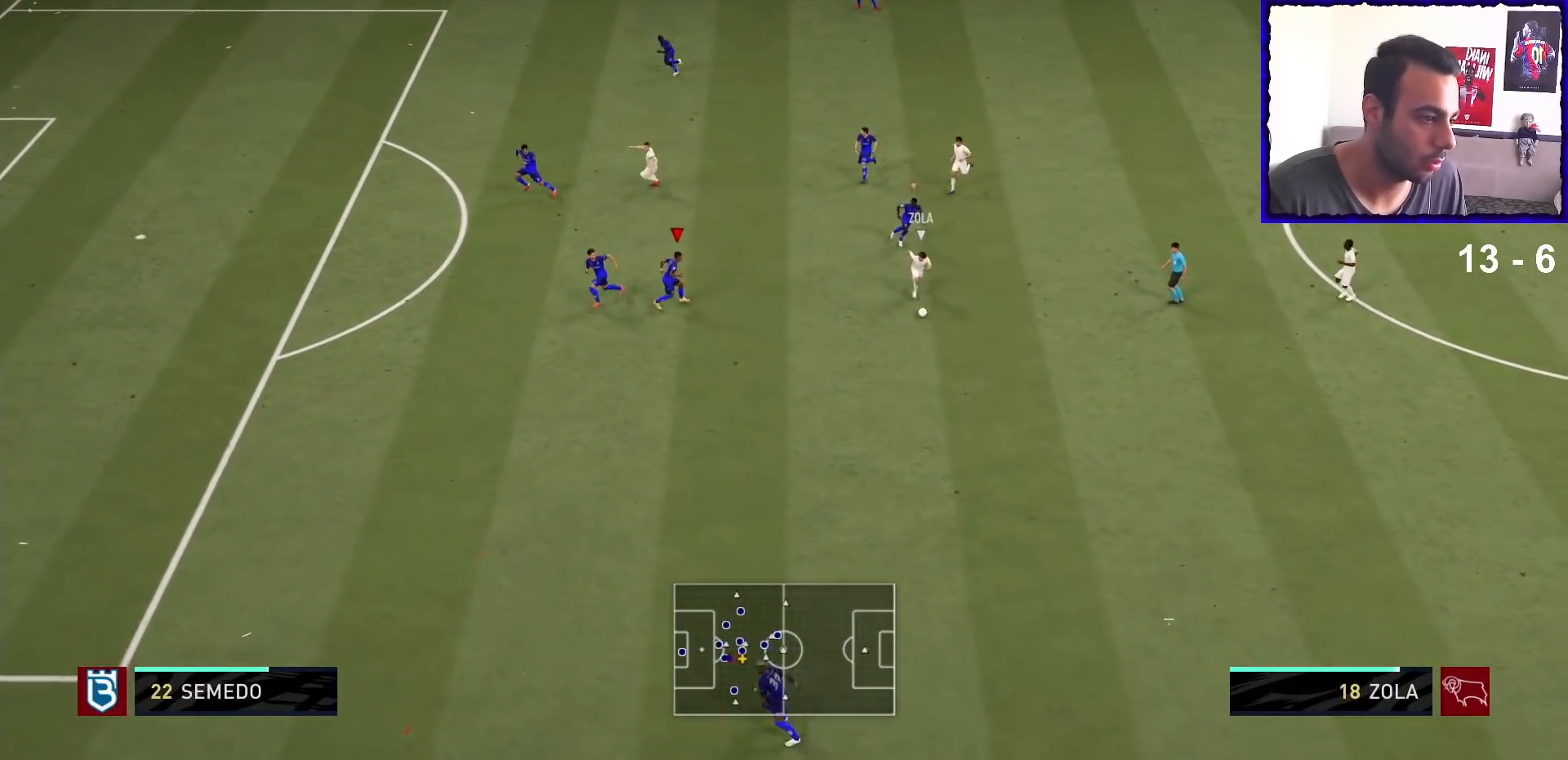
{"buttons": ["L2"], "left_stick": "right", "right_stick": "center", "events": [[300, "left_stick", "down-right"], [467, "left_stick", "right"]]}
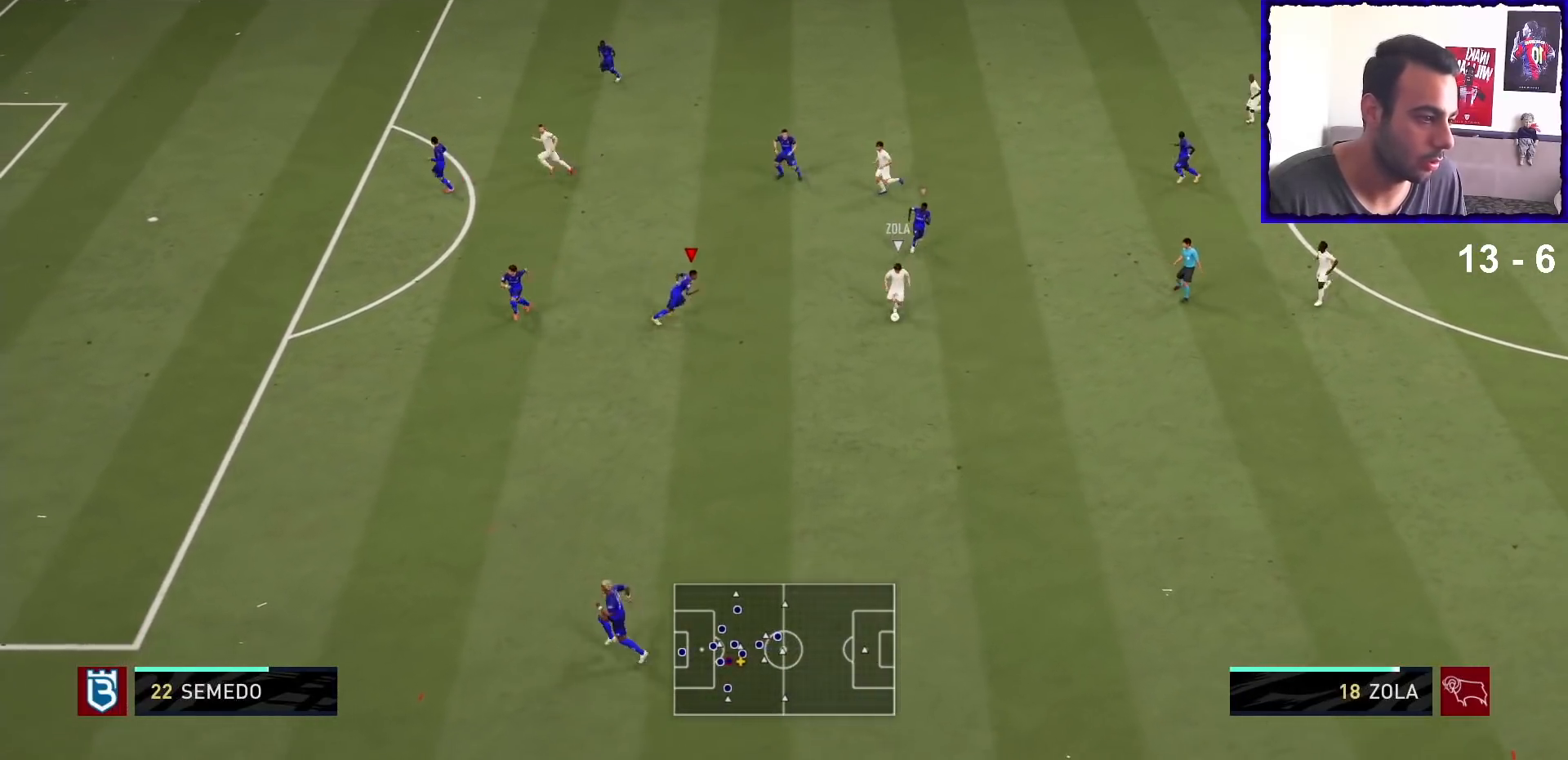
{"buttons": ["L2"], "left_stick": "up-left", "right_stick": "center", "events": [[33, "left_stick", "up-right"], [300, "left_stick", "up"], [467, "left_stick", "up-left"]]}
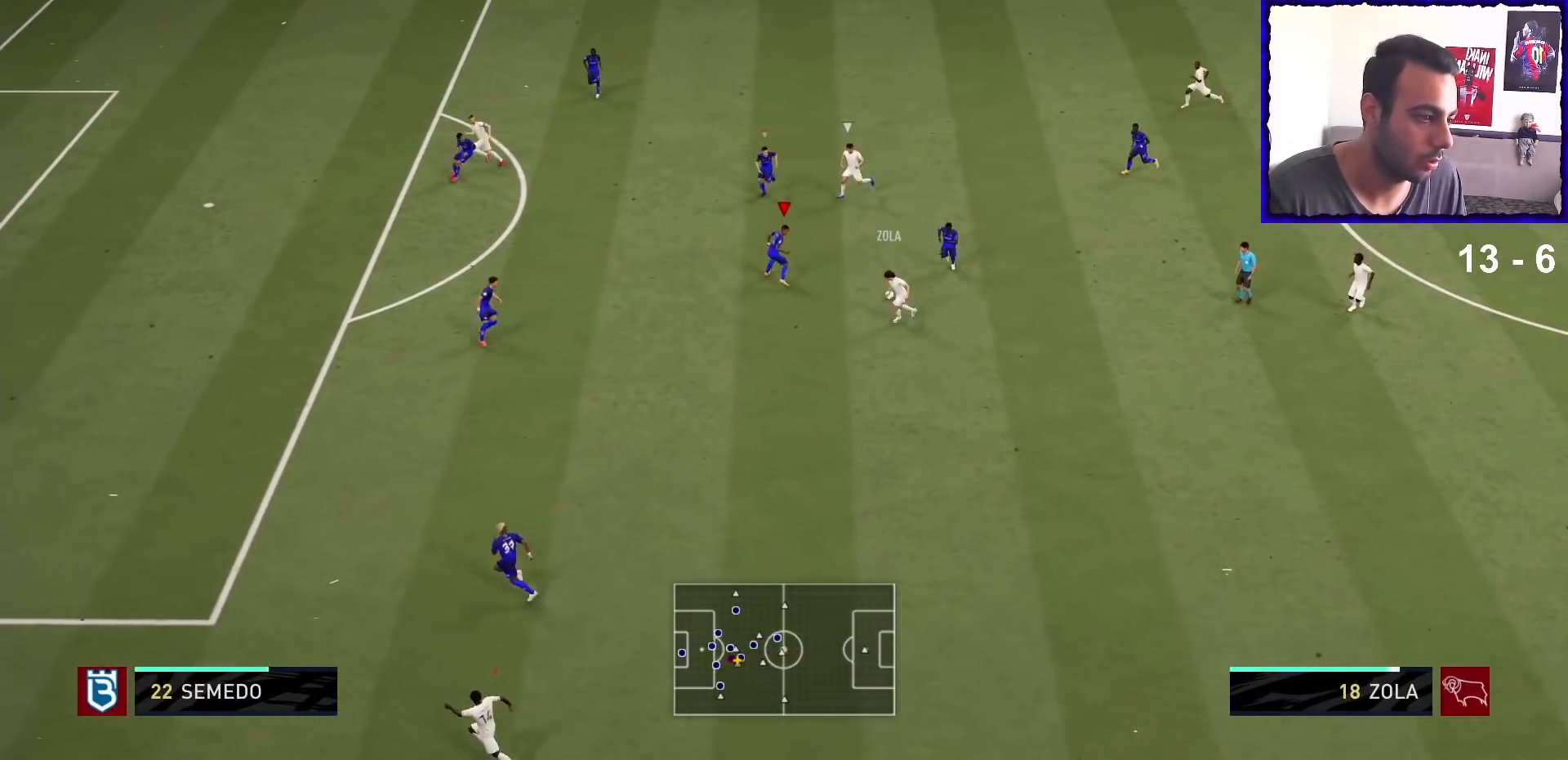
{"buttons": ["L2"], "left_stick": "down", "right_stick": "center", "events": [[100, "left_stick", "left"], [233, "left_stick", "down-left"], [367, "left_stick", "left"], [500, "left_stick", "down"]]}
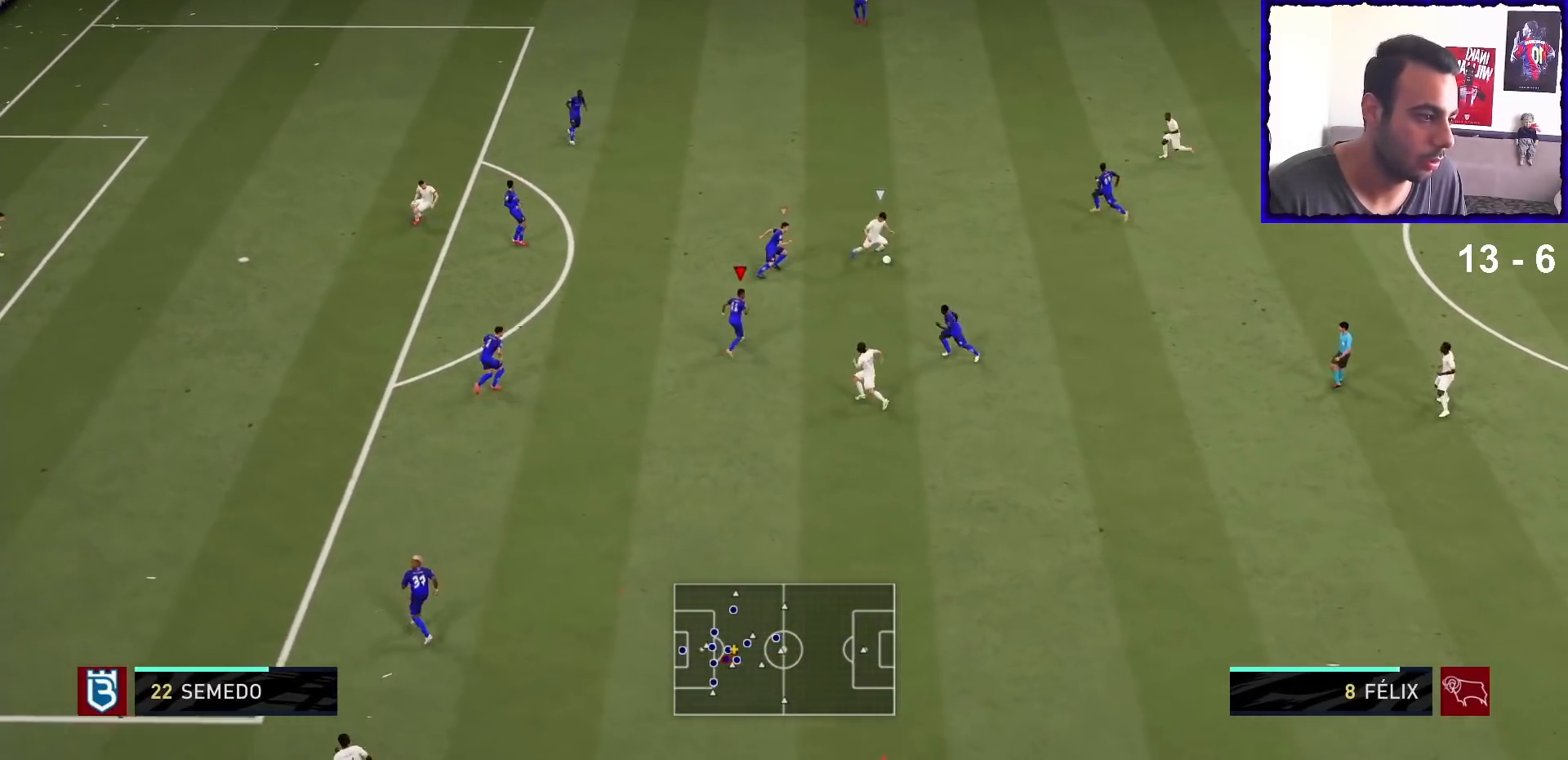
{"buttons": ["L1"], "left_stick": "up-left", "right_stick": "center", "events": [[233, "L2", "up"], [267, "left_stick", "down-left"], [433, "L1", "down"], [433, "left_stick", "up-left"]]}
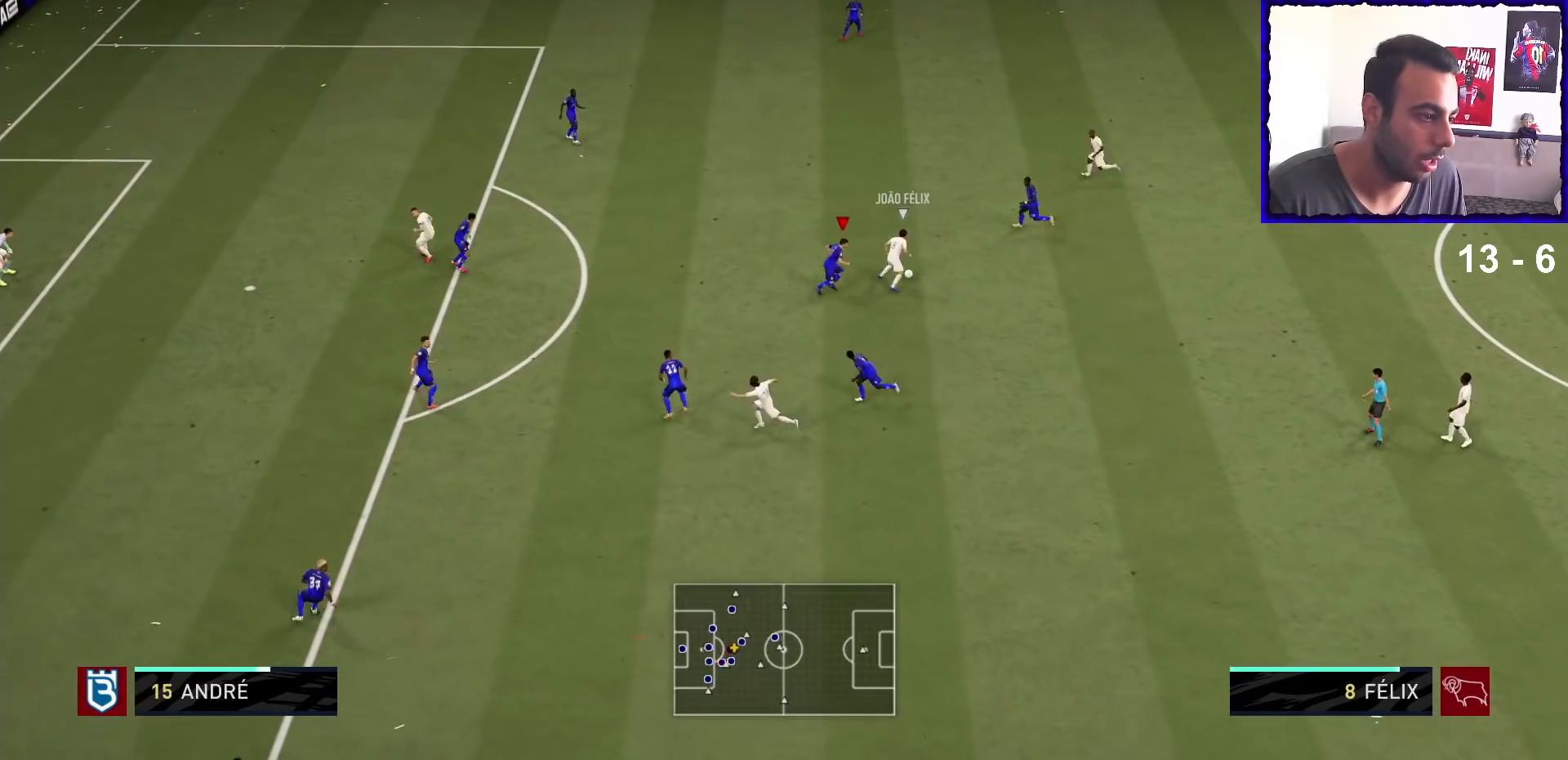
{"buttons": ["L2"], "left_stick": "up-left", "right_stick": "center", "events": [[33, "L1", "up"], [67, "left_stick", "up-right"], [133, "L2", "down"], [300, "left_stick", "up"], [467, "left_stick", "up-left"]]}
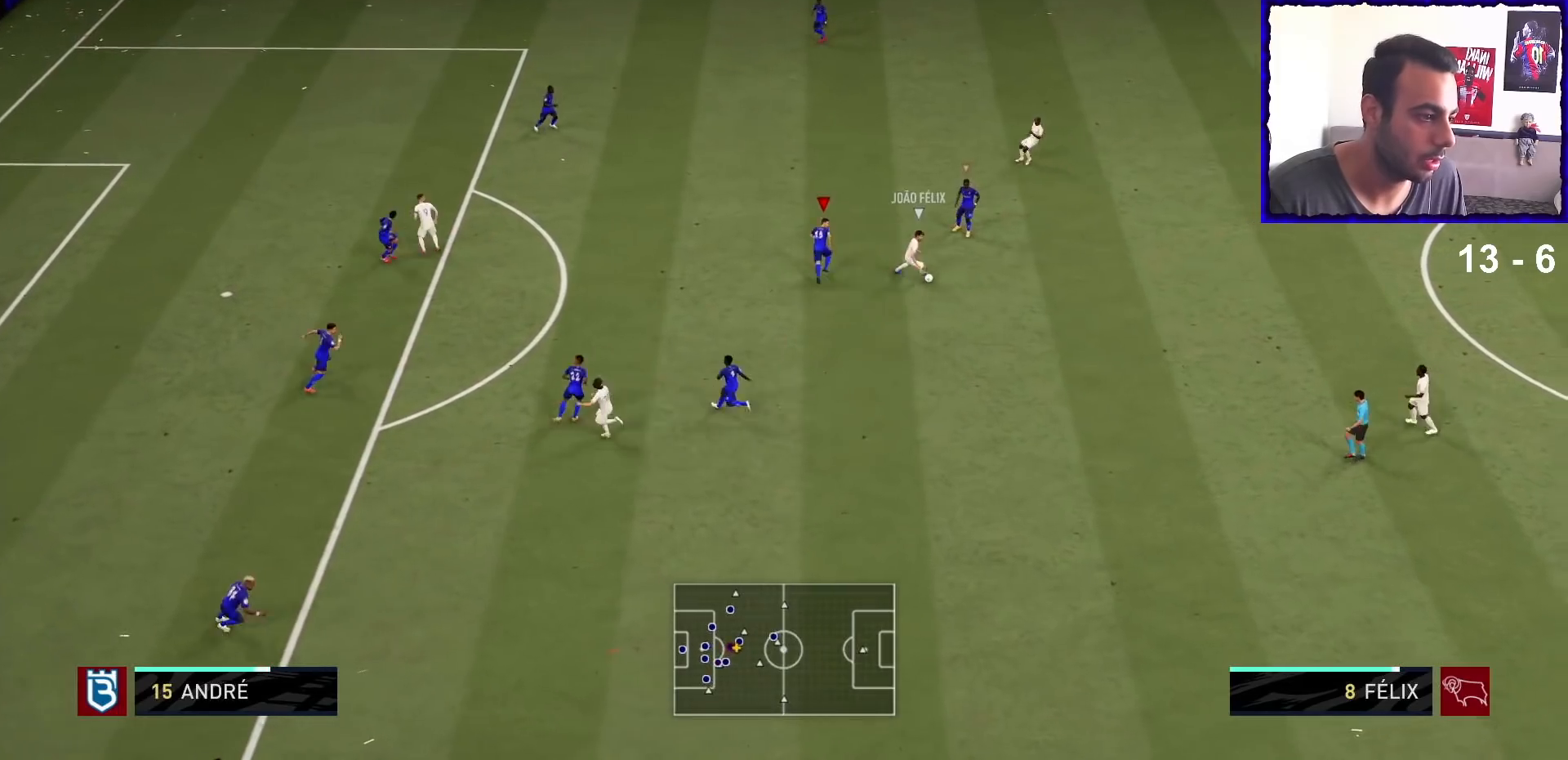
{"buttons": ["L2"], "left_stick": "down-right", "right_stick": "center", "events": [[167, "left_stick", "up-right"], [367, "left_stick", "down-right"]]}
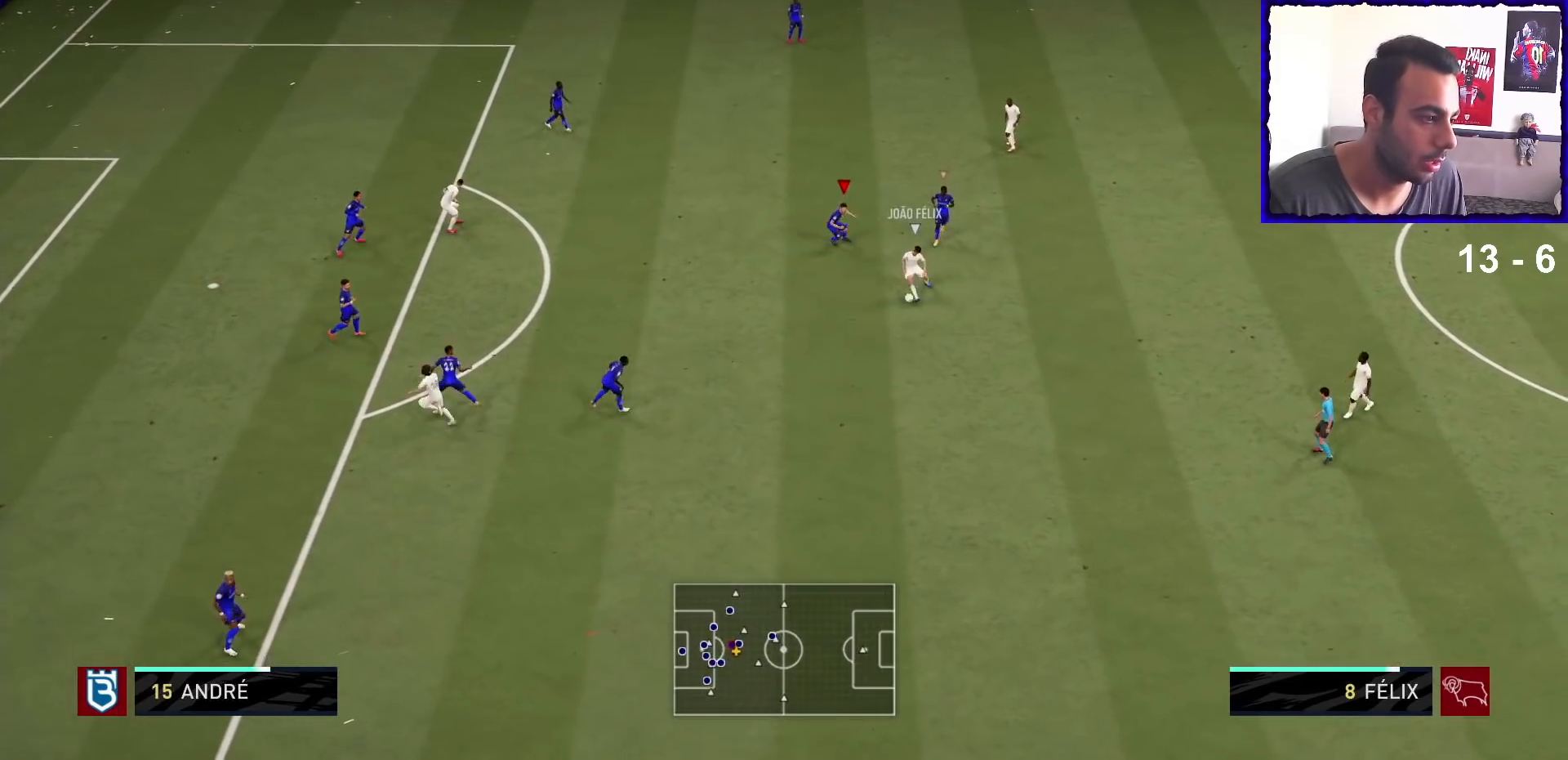
{"buttons": ["L2"], "left_stick": "down-left", "right_stick": "center", "events": [[100, "left_stick", "down"], [267, "left_stick", "down-left"]]}
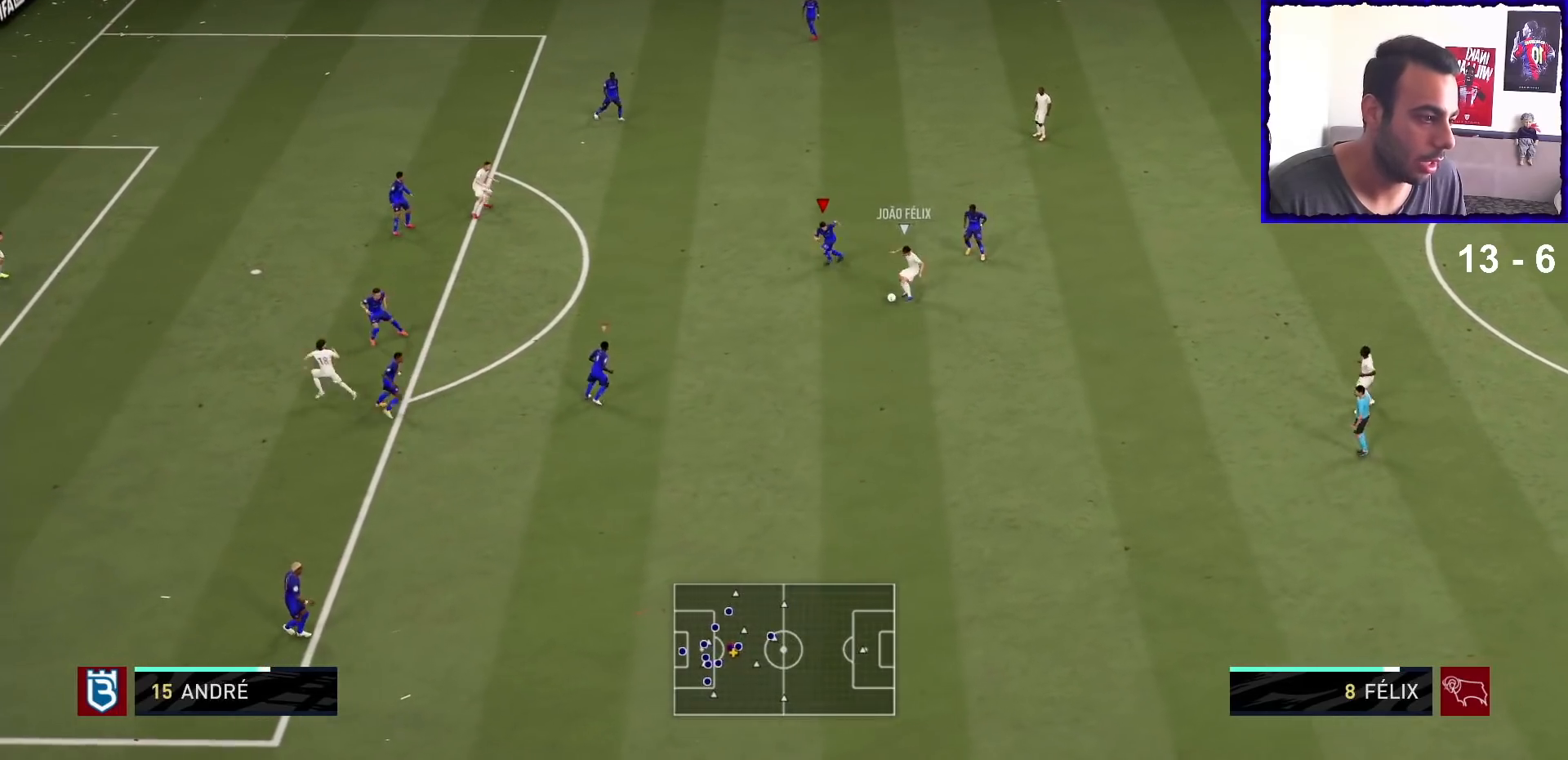
{"buttons": ["L2"], "left_stick": "down-left", "right_stick": "center", "events": []}
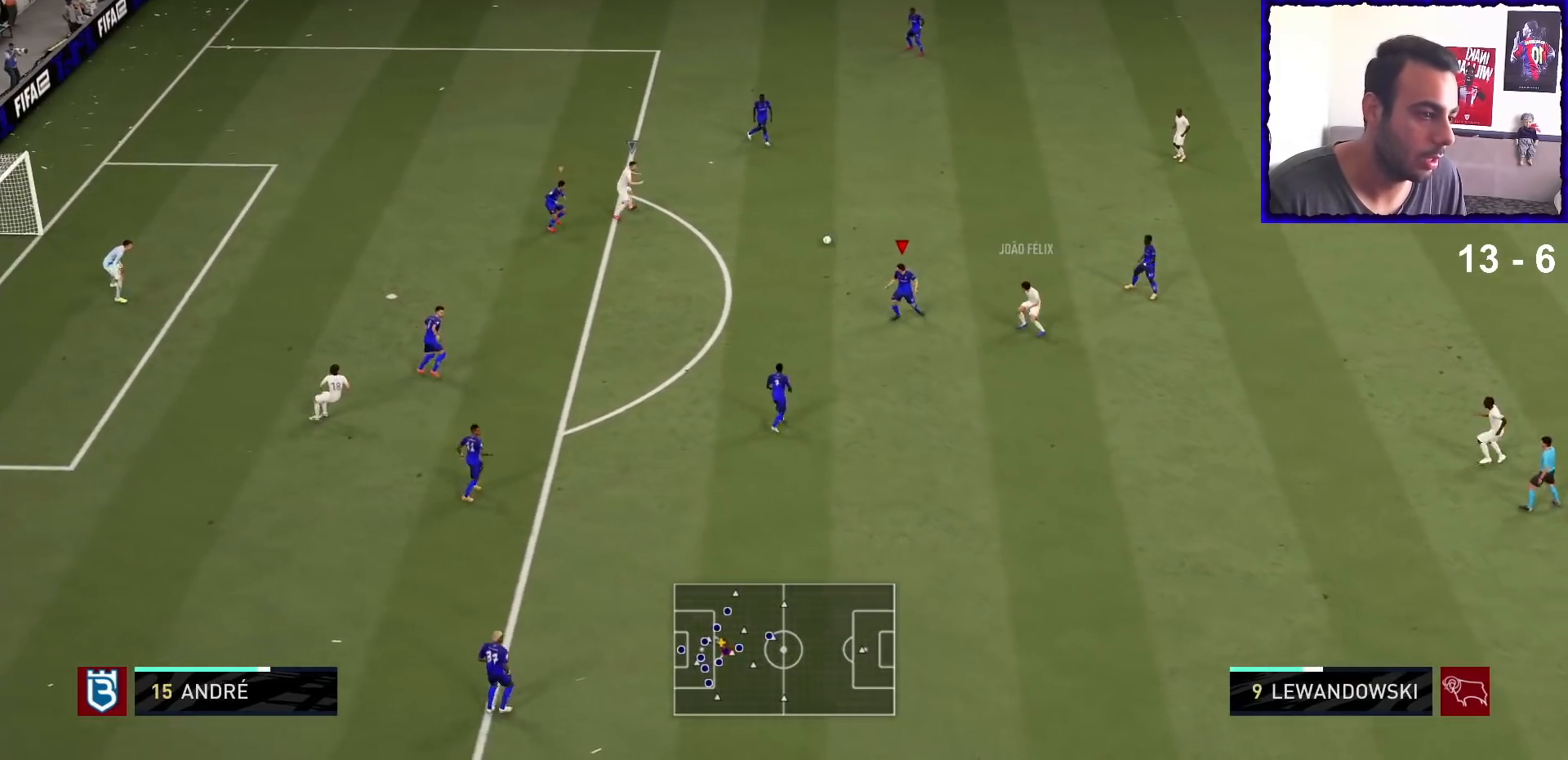
{"buttons": ["L2"], "left_stick": "up-right", "right_stick": "center", "events": [[33, "left_stick", "left"], [167, "left_stick", "up-left"], [200, "L2", "up"], [300, "L1", "down"], [300, "left_stick", "up-right"], [367, "L1", "up"], [500, "L2", "down"]]}